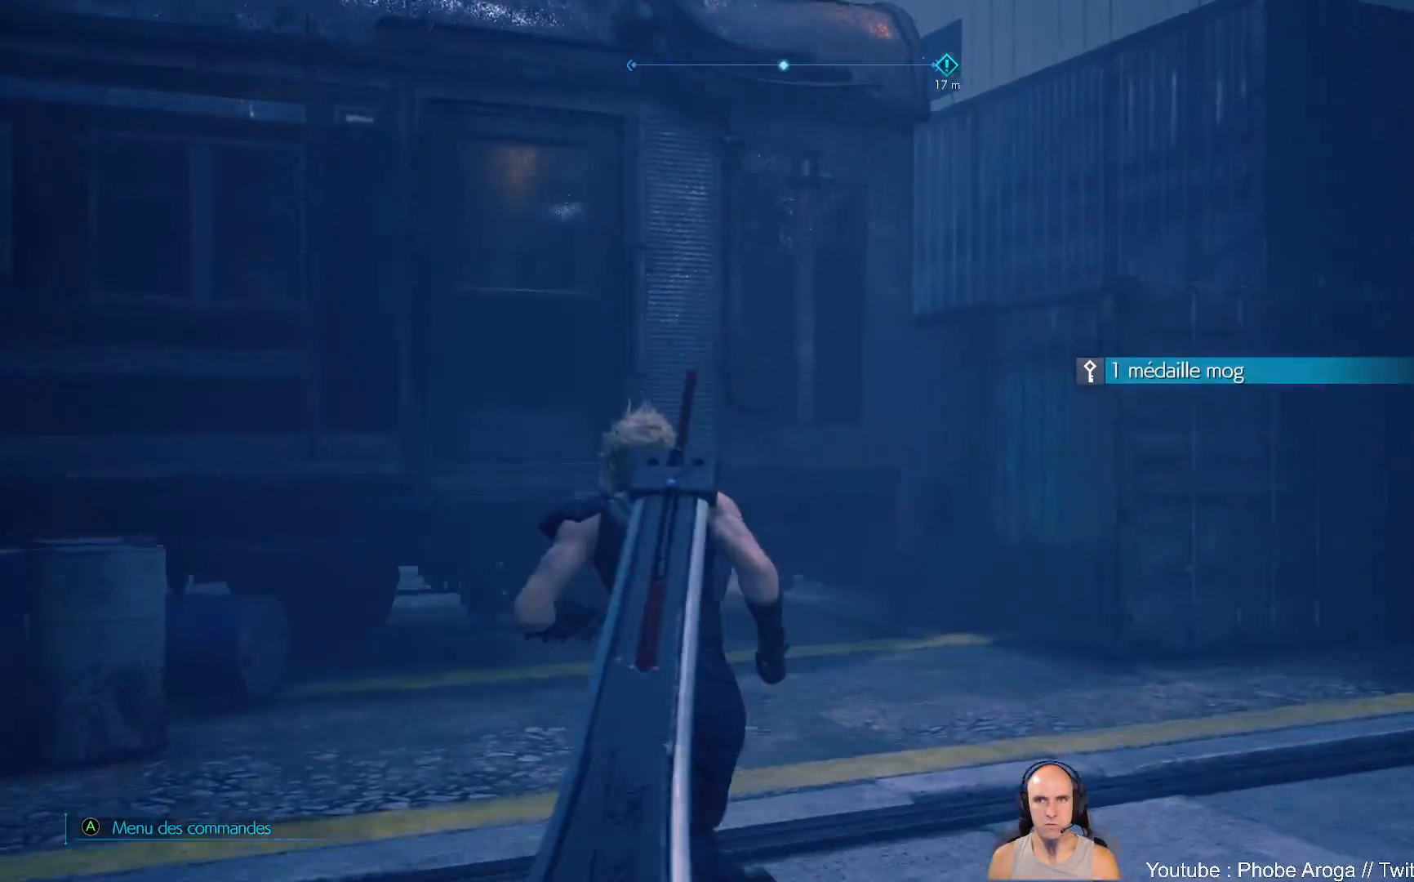
Gameplay with a controller (Xbox layout); each line is a JSON object with the inputs held at the frame after it. "events" lists button and stick changes between this image and that frame as [ms after this image, input, new state], when the widget could be followed in between. Not read: L2 L3 R2.
{"buttons": [], "left_stick": "up", "right_stick": "right", "events": [[483, "right_stick", "right"]]}
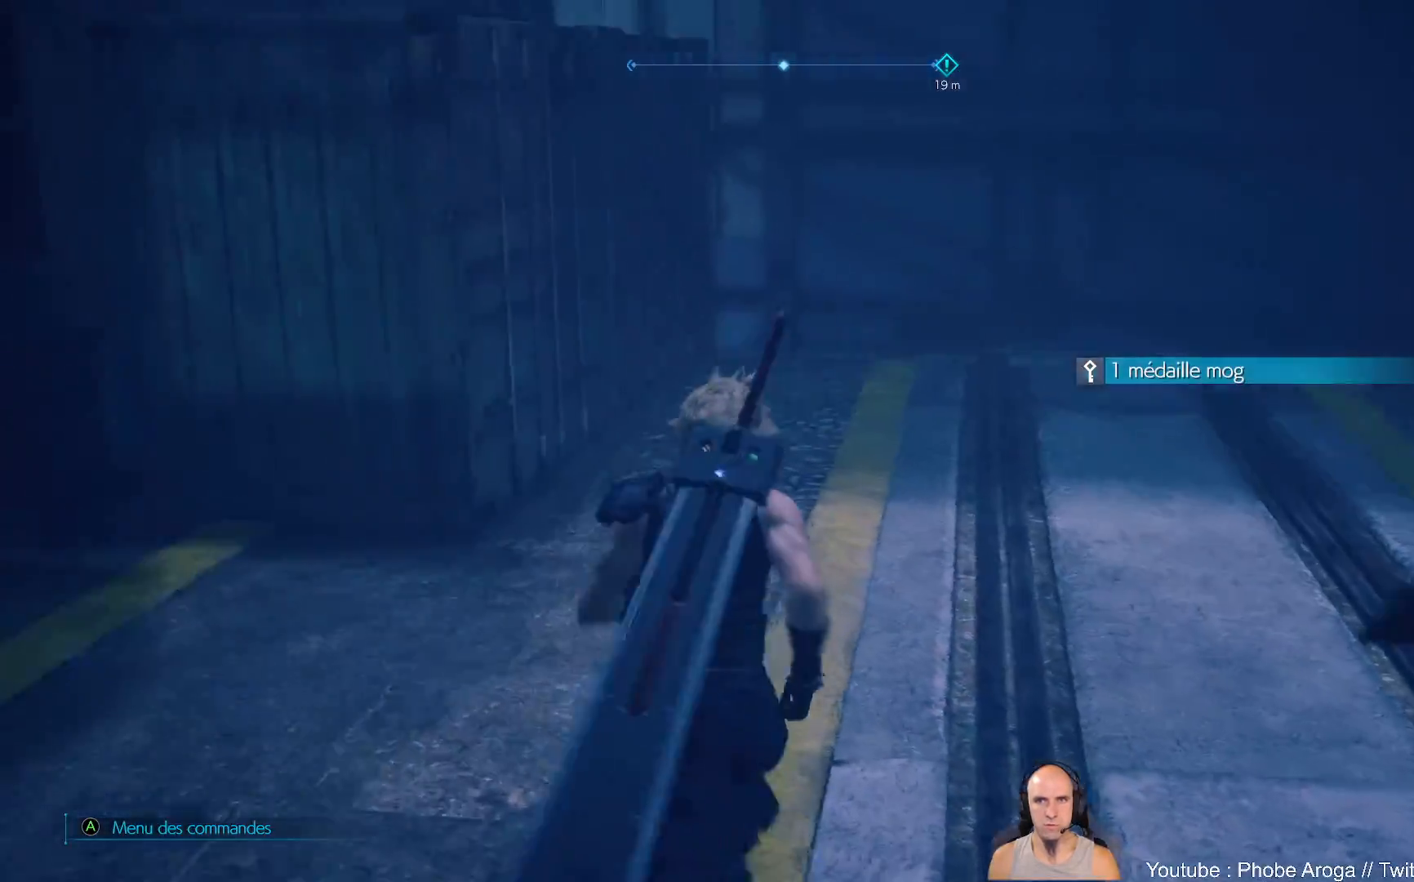
{"buttons": [], "left_stick": "up-right", "right_stick": "right", "events": [[17, "left_stick", "up-right"]]}
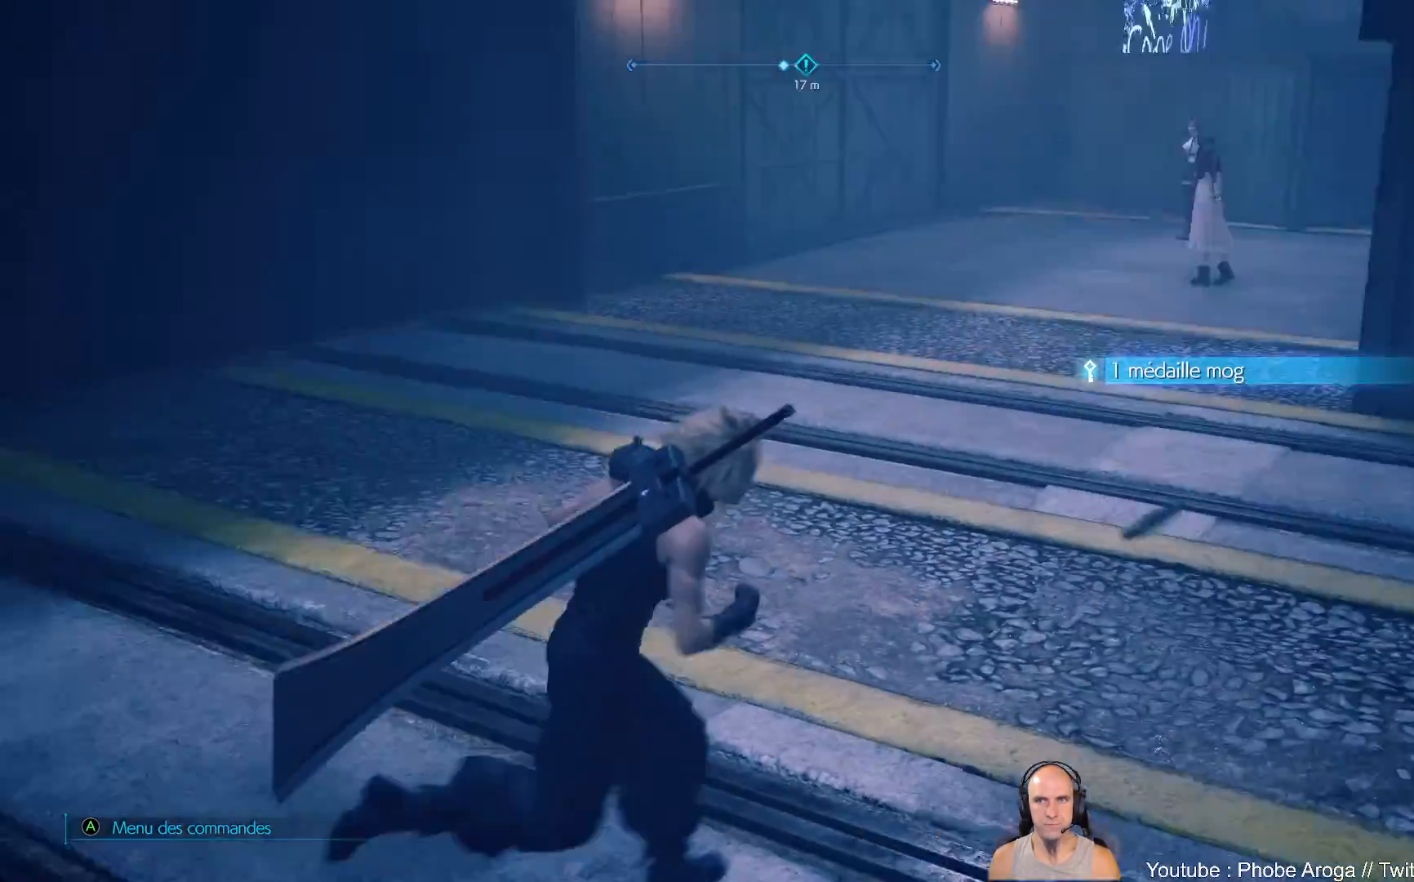
{"buttons": [], "left_stick": "up-left", "right_stick": "center", "events": [[183, "left_stick", "center"], [317, "right_stick", "center"], [417, "left_stick", "up-left"]]}
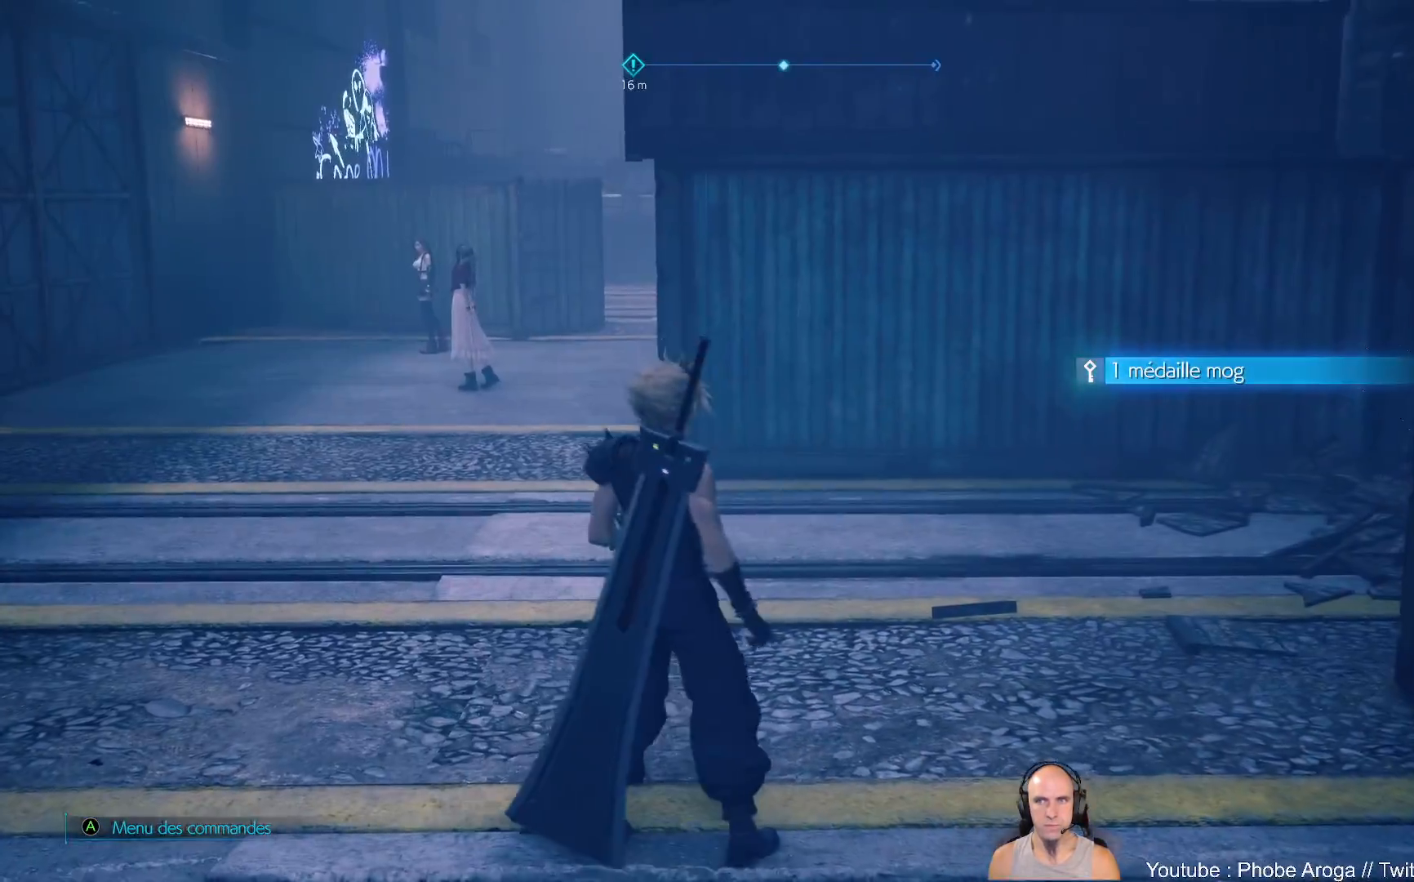
{"buttons": [], "left_stick": "up-left", "right_stick": "center", "events": [[83, "right_stick", "right"], [450, "right_stick", "center"]]}
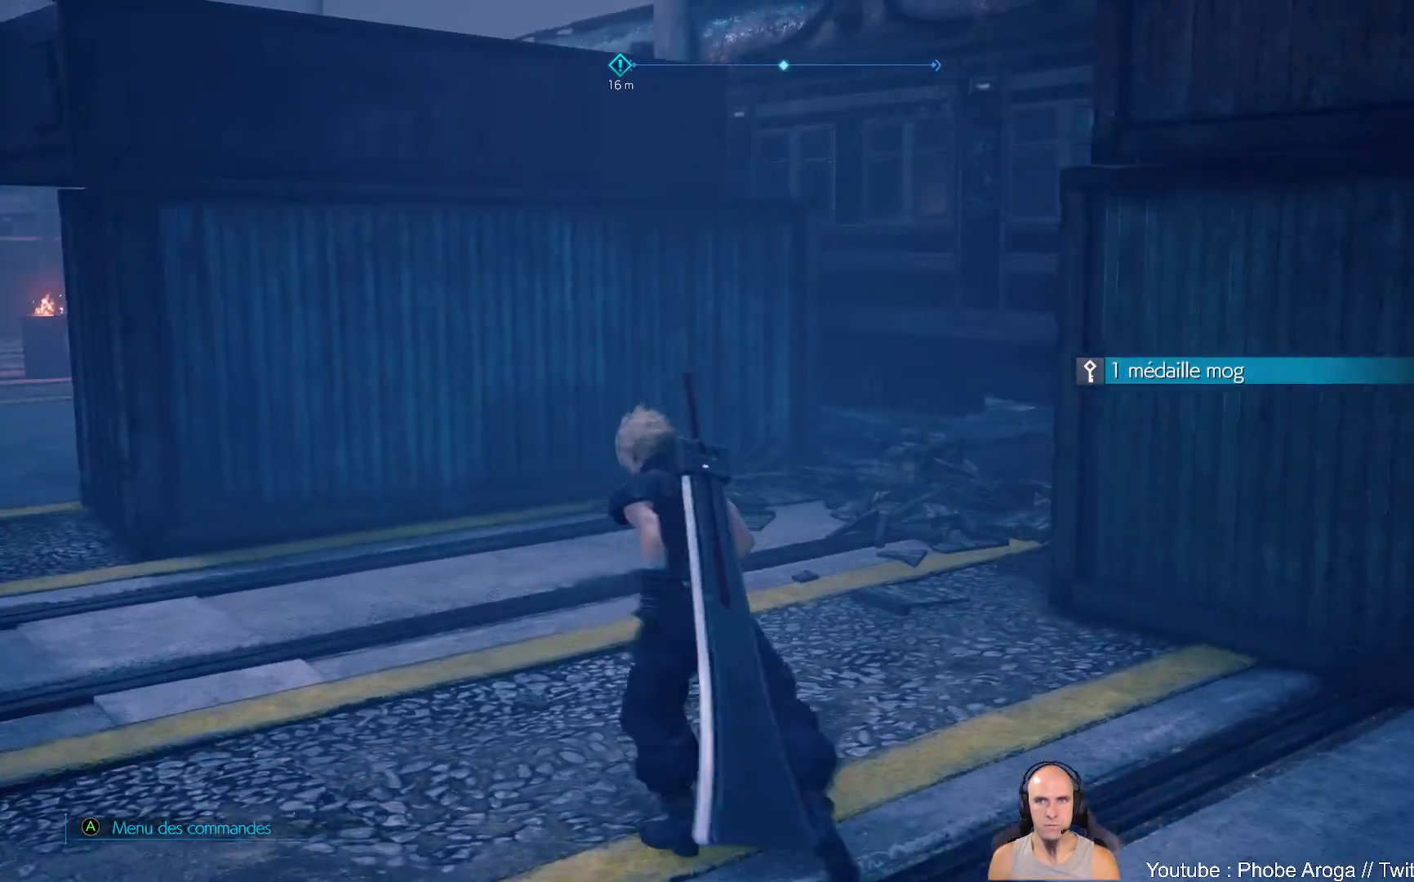
{"buttons": [], "left_stick": "up", "right_stick": "center", "events": [[67, "right_stick", "right"], [133, "left_stick", "up"], [233, "right_stick", "up-right"], [383, "right_stick", "center"]]}
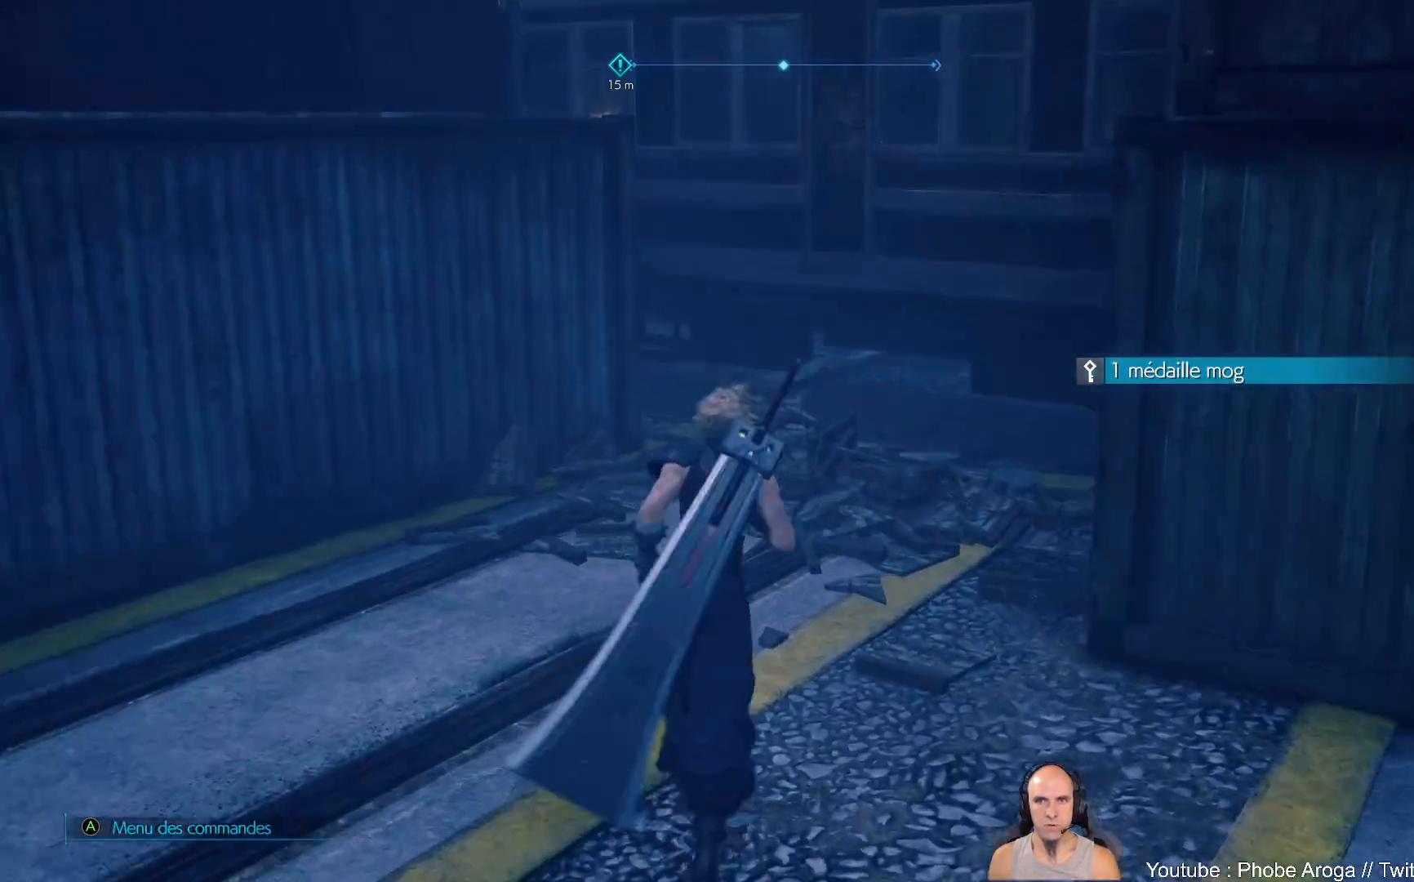
{"buttons": [], "left_stick": "left", "right_stick": "left", "events": [[17, "left_stick", "up-left"], [117, "right_stick", "left"], [167, "left_stick", "left"]]}
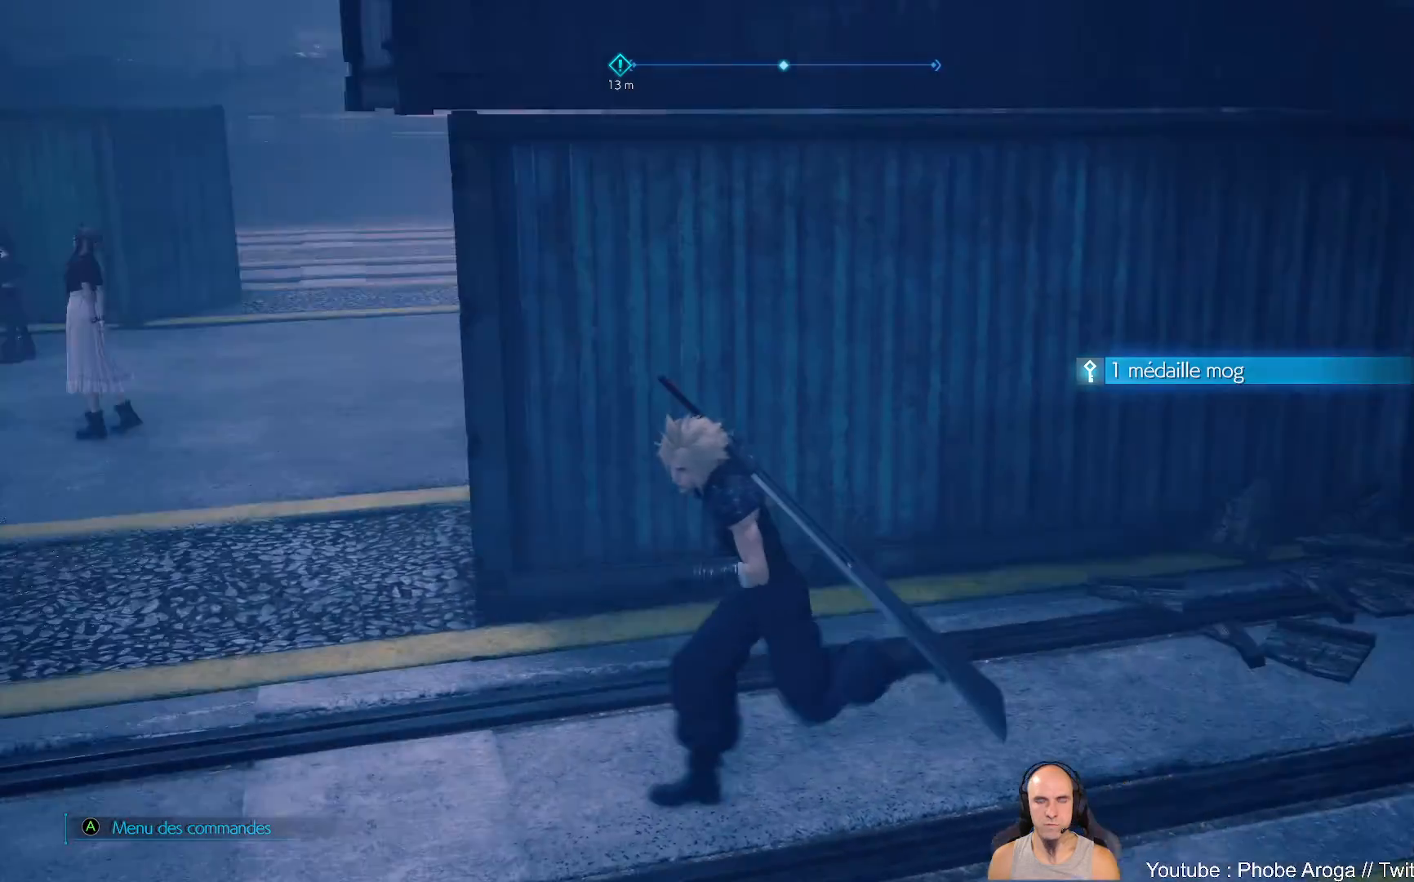
{"buttons": [], "left_stick": "up", "right_stick": "center", "events": [[33, "left_stick", "up-left"], [233, "right_stick", "center"], [283, "left_stick", "up"]]}
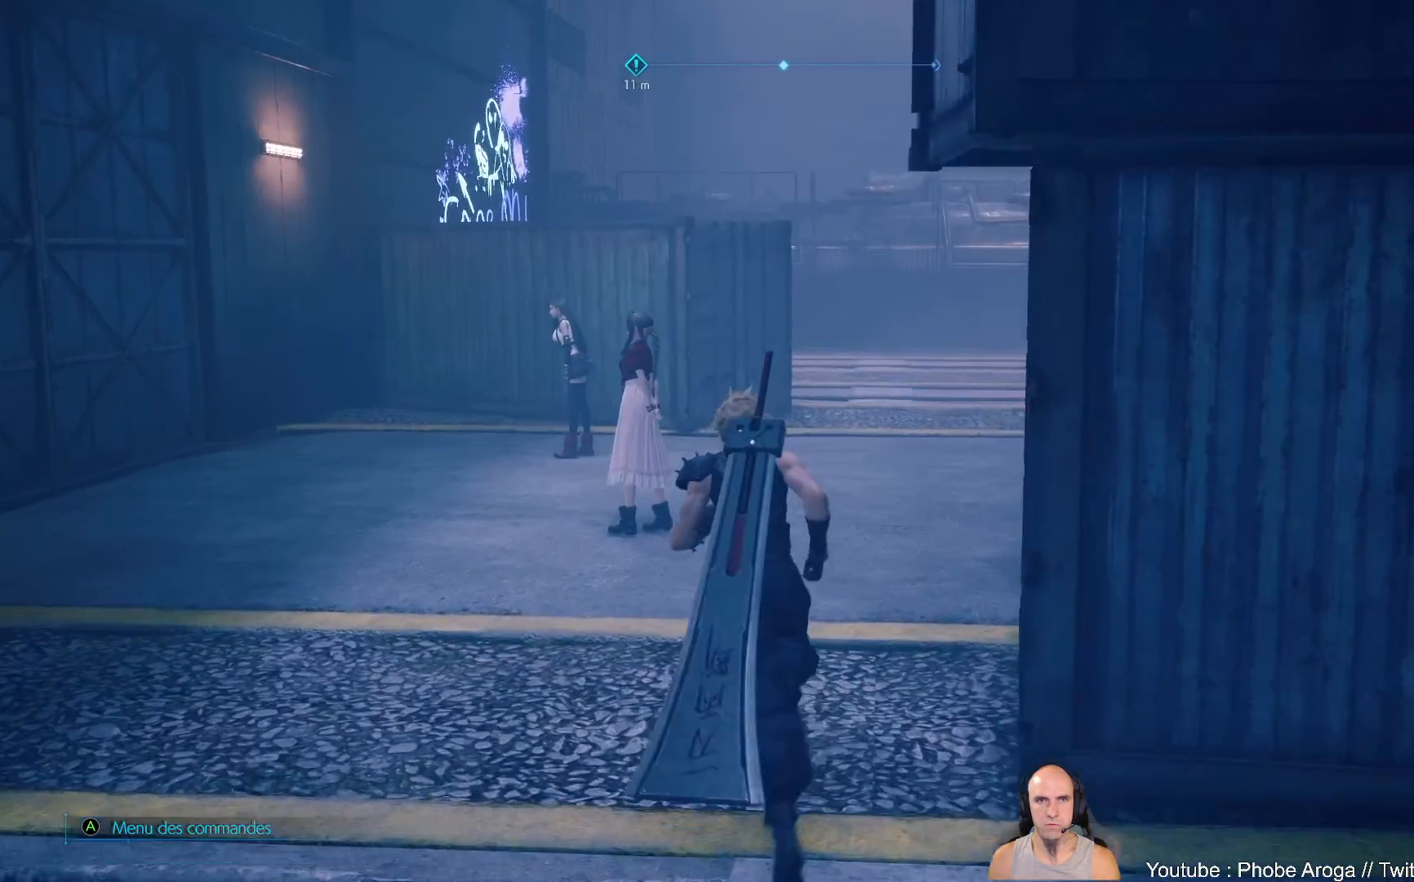
{"buttons": [], "left_stick": "up-right", "right_stick": "center", "events": [[33, "right_stick", "down-left"], [183, "left_stick", "up-right"], [300, "right_stick", "left"], [483, "right_stick", "center"]]}
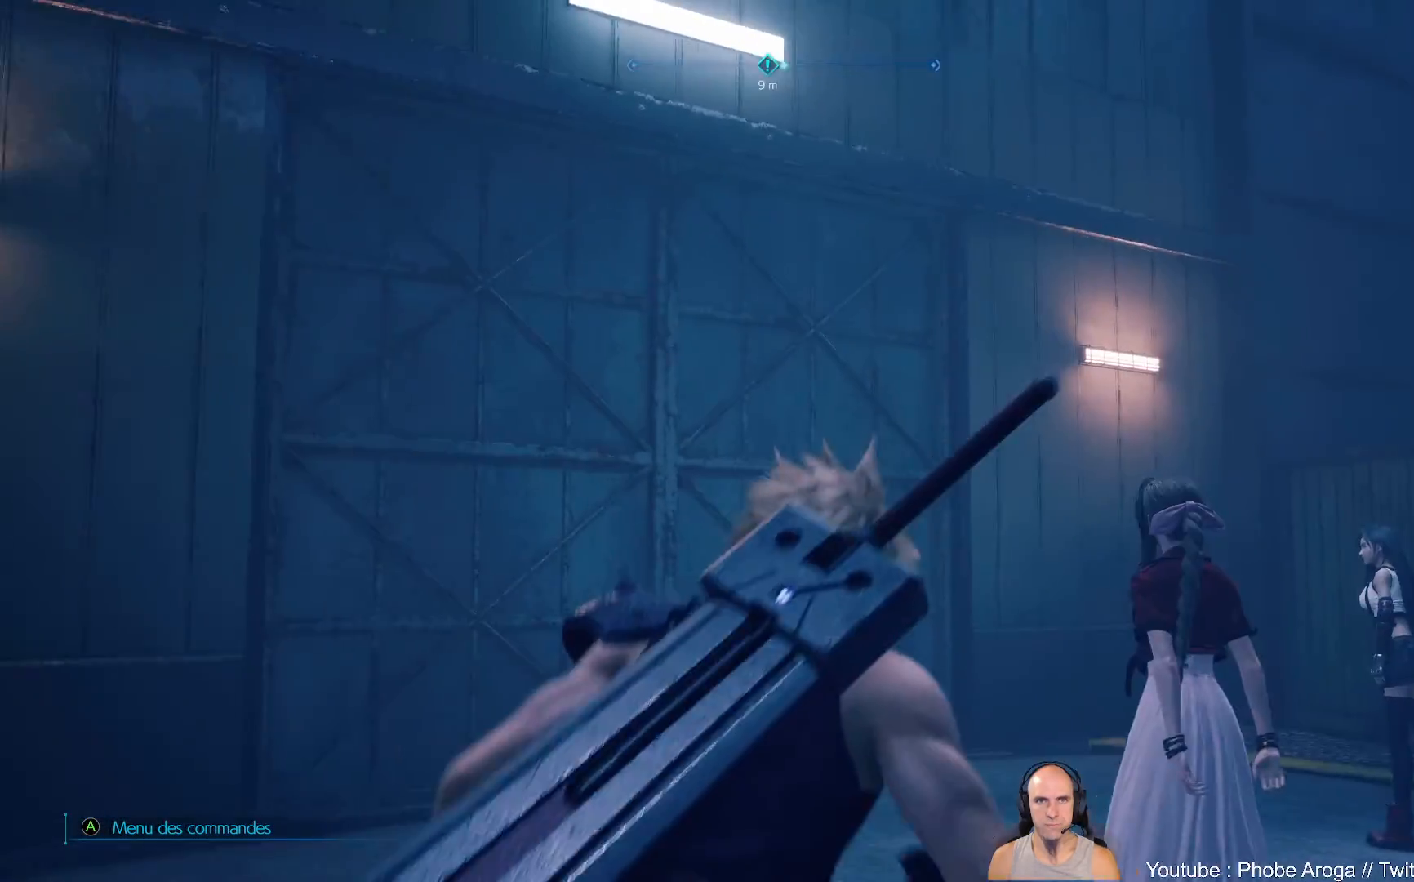
{"buttons": [], "left_stick": "right", "right_stick": "center", "events": [[150, "left_stick", "right"], [267, "right_stick", "left"], [500, "right_stick", "center"]]}
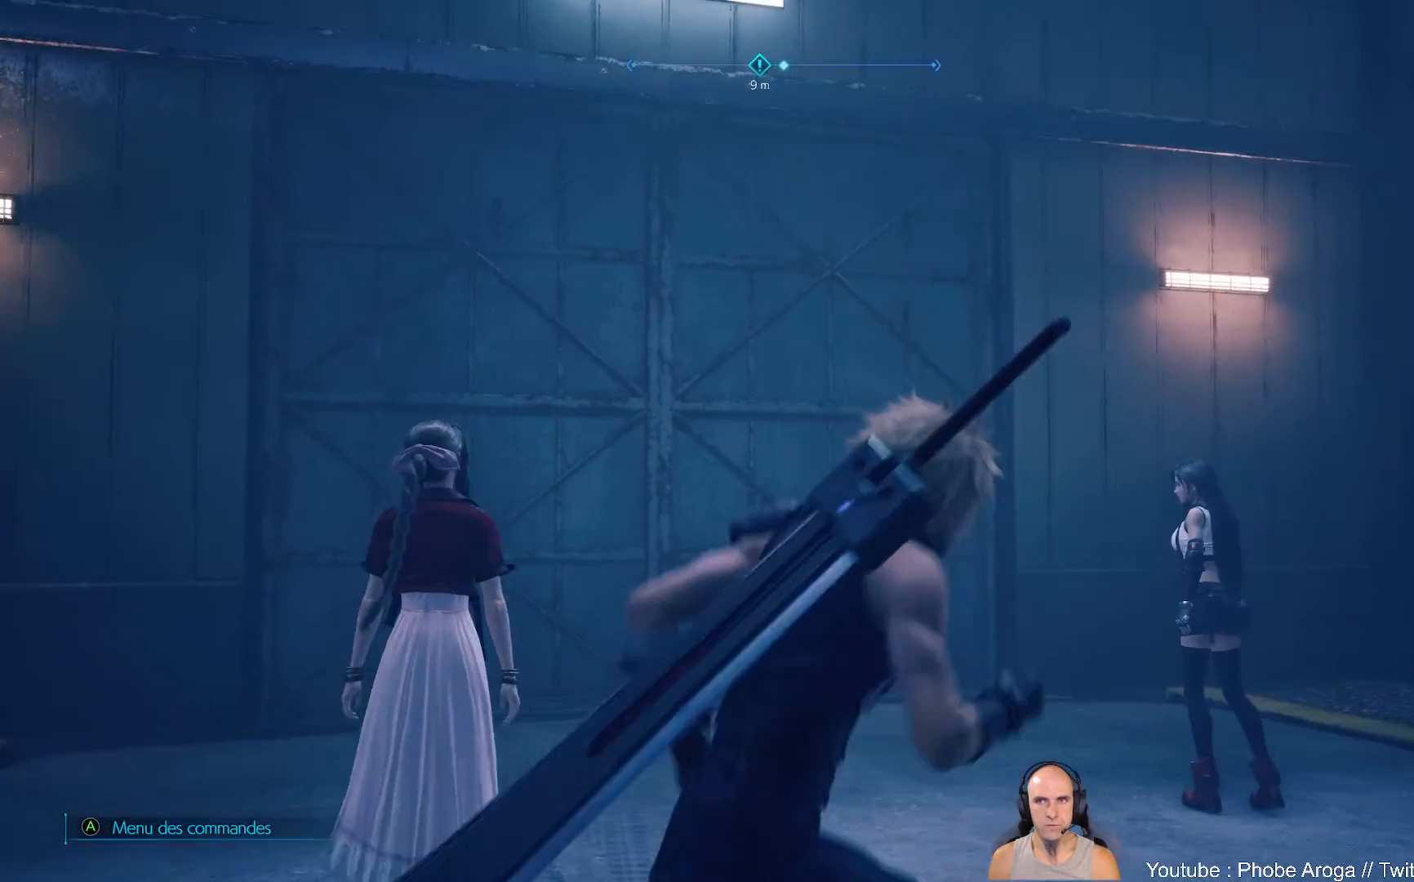
{"buttons": [], "left_stick": "center", "right_stick": "center", "events": [[17, "left_stick", "up-right"], [150, "left_stick", "center"], [367, "right_stick", "right"], [450, "right_stick", "center"]]}
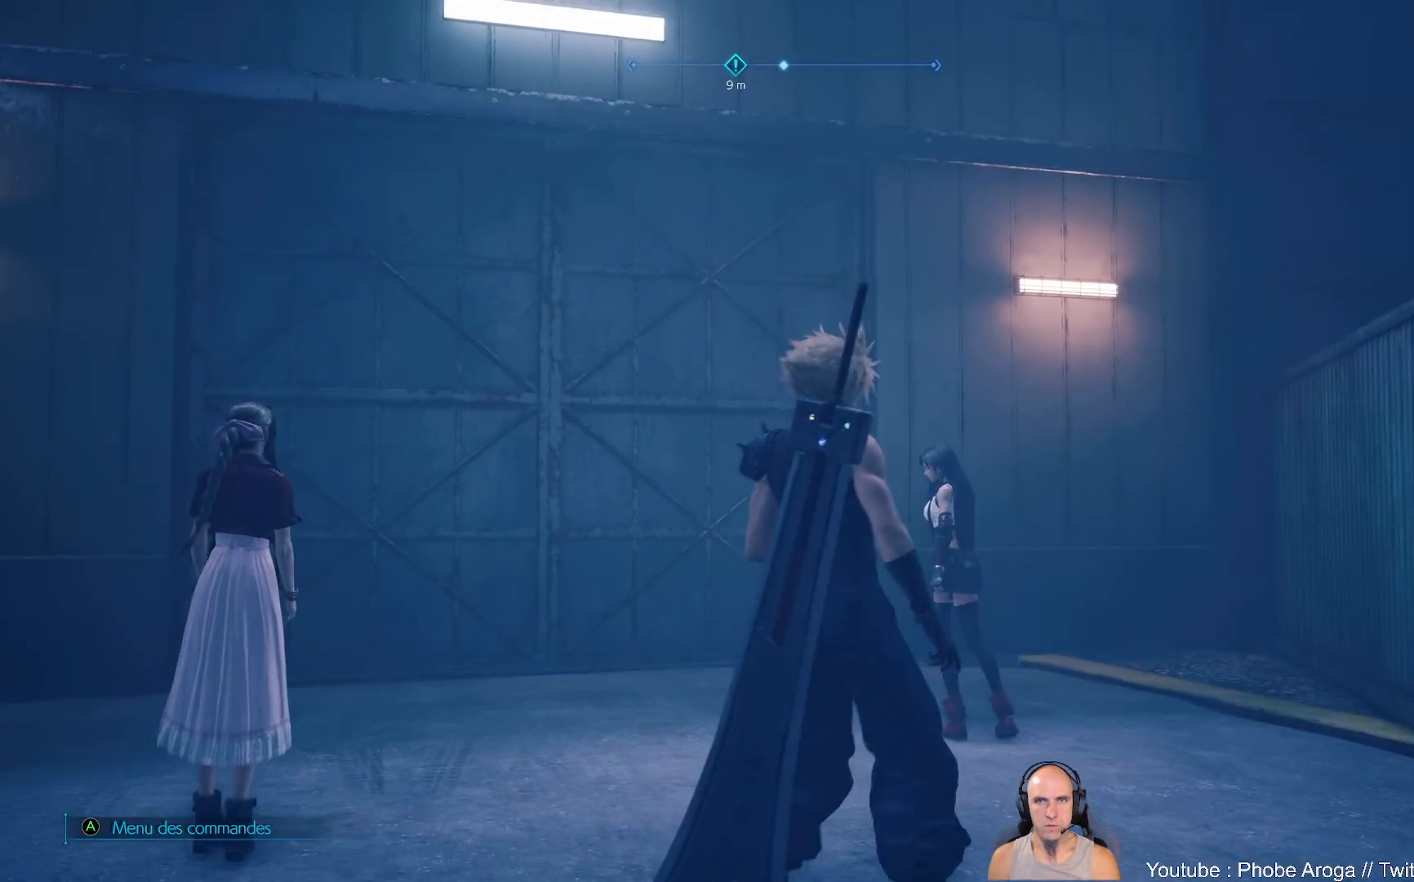
{"buttons": [], "left_stick": "up", "right_stick": "center", "events": [[67, "left_stick", "up"], [83, "right_stick", "left"], [383, "right_stick", "center"]]}
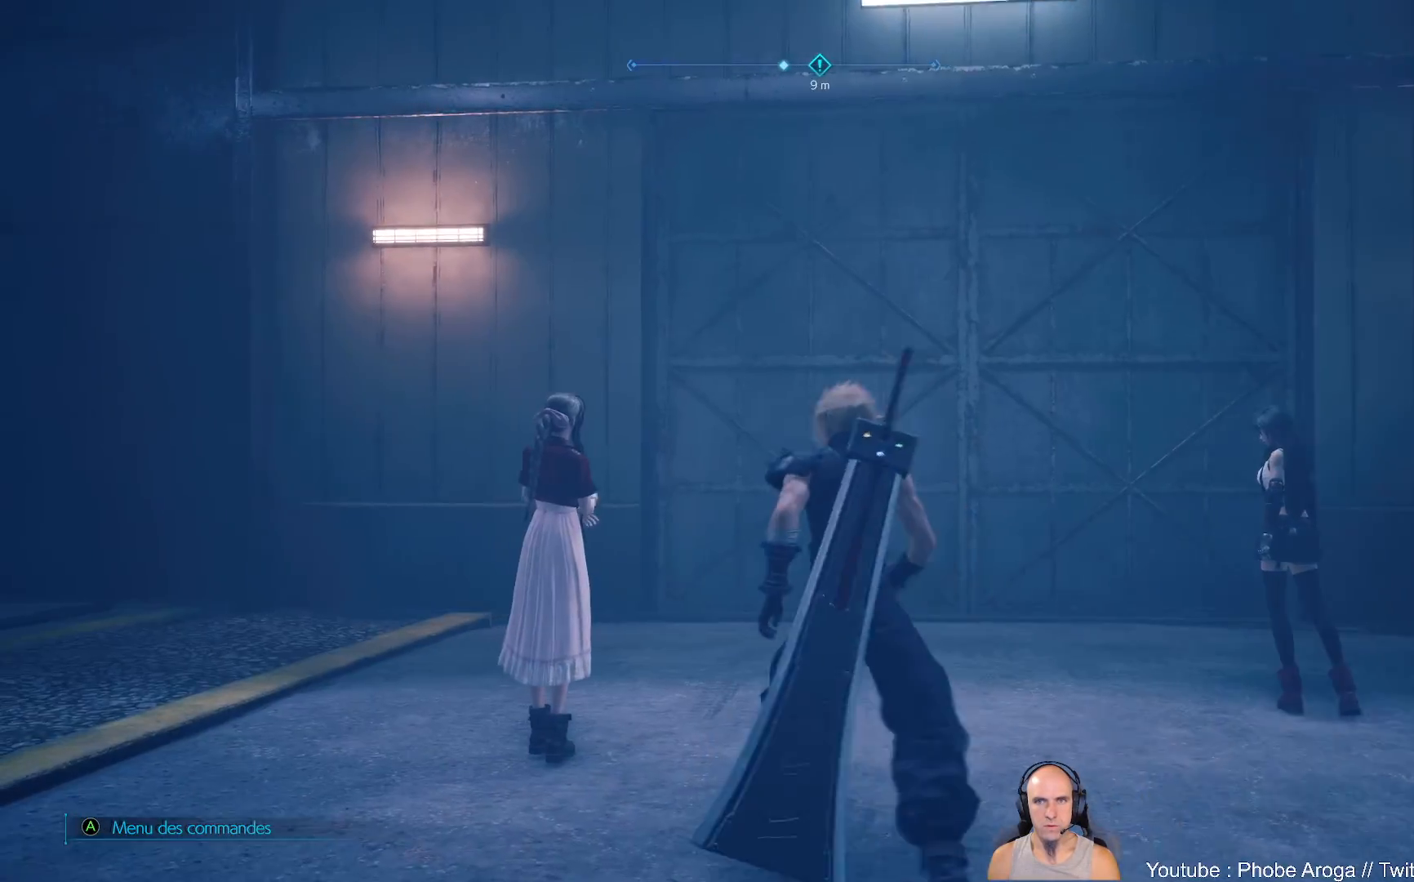
{"buttons": [], "left_stick": "up", "right_stick": "center", "events": [[183, "right_stick", "up"], [383, "right_stick", "center"]]}
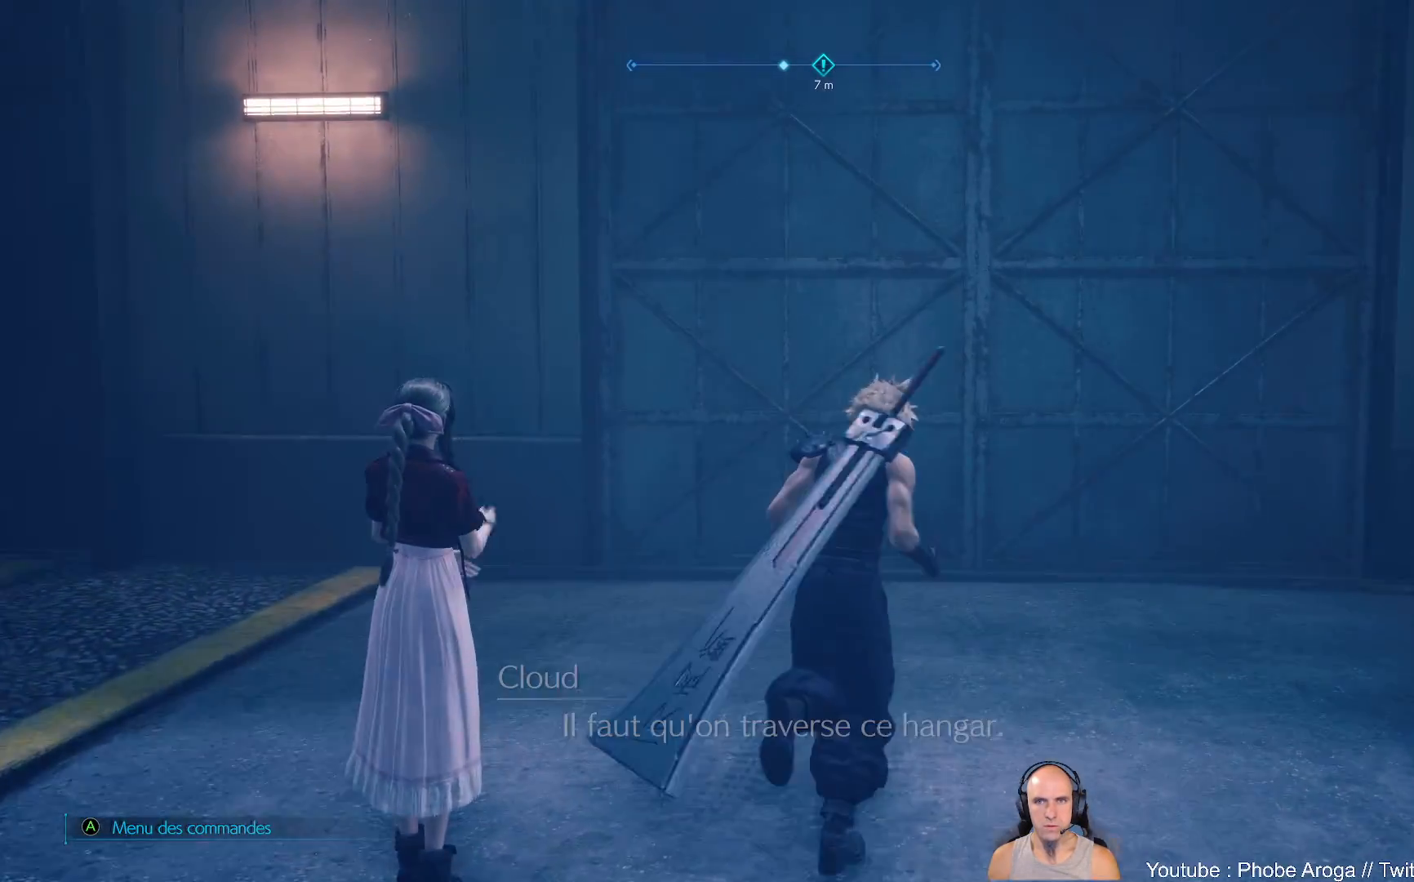
{"buttons": [], "left_stick": "center", "right_stick": "center", "events": [[400, "left_stick", "center"]]}
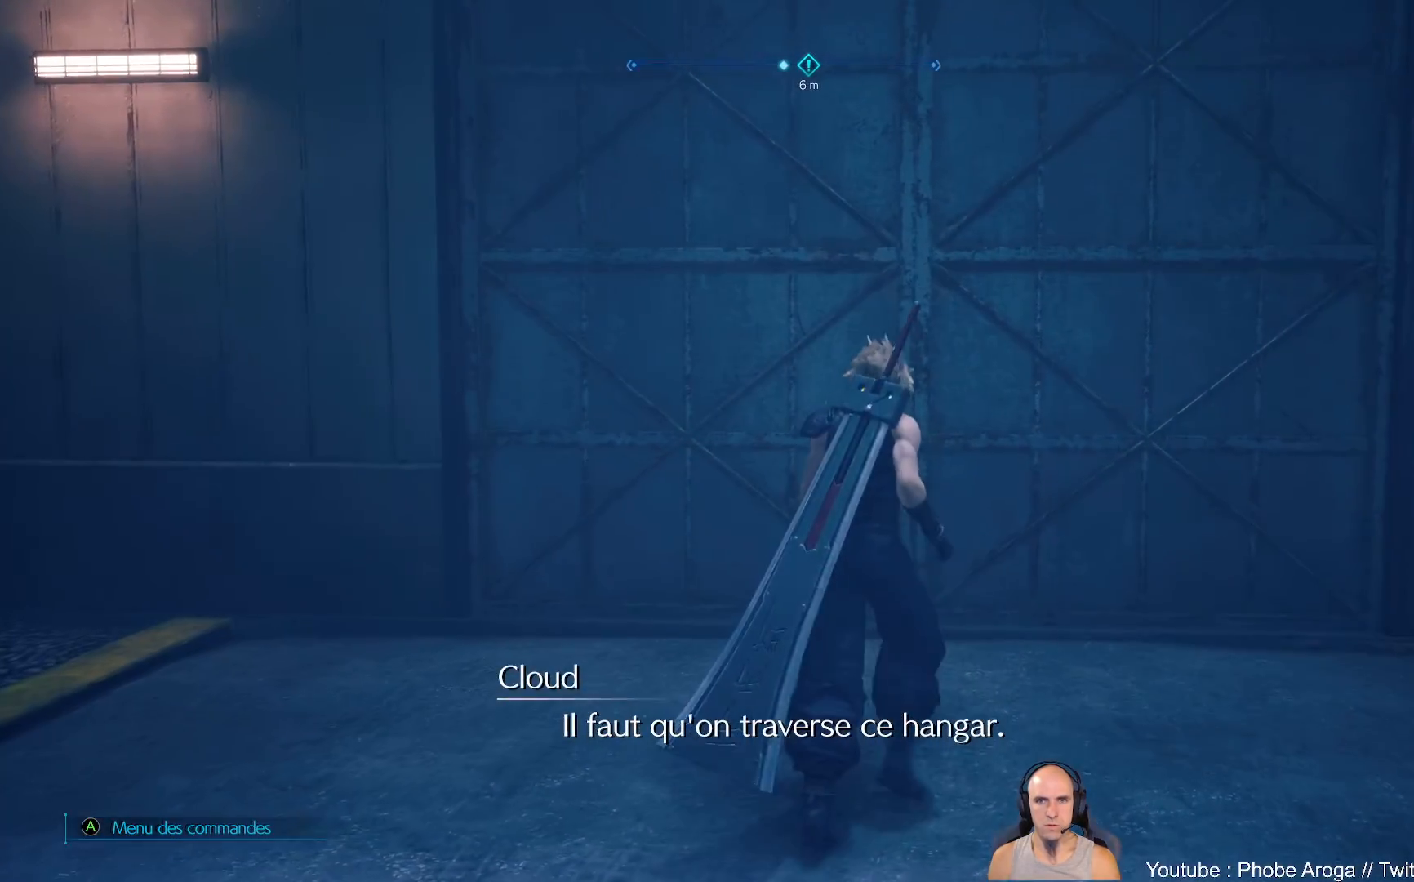
{"buttons": [], "left_stick": "center", "right_stick": "down", "events": [[283, "right_stick", "down"]]}
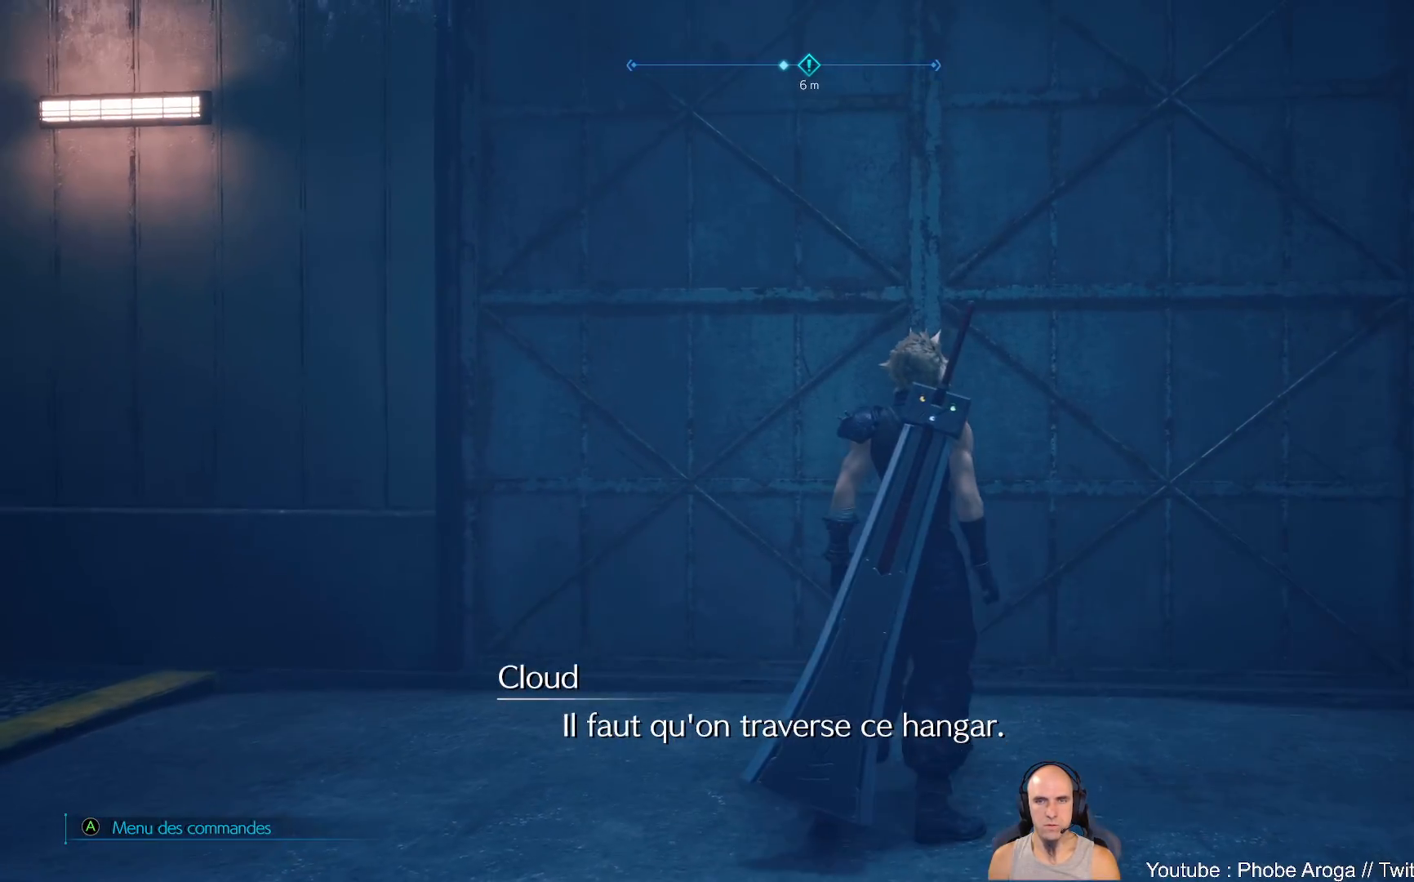
{"buttons": [], "left_stick": "center", "right_stick": "center", "events": [[17, "right_stick", "center"]]}
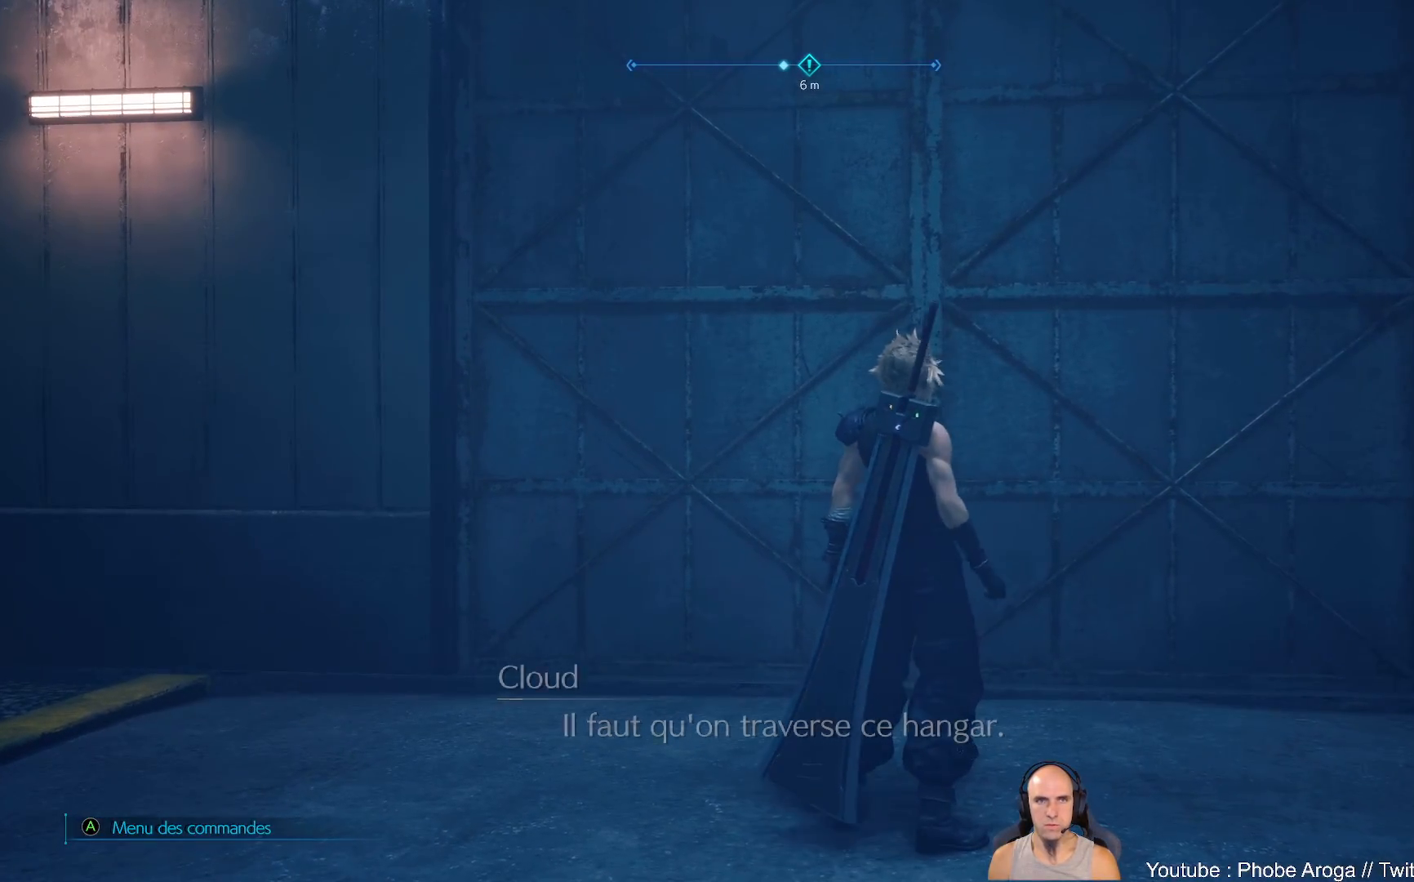
{"buttons": [], "left_stick": "center", "right_stick": "center", "events": []}
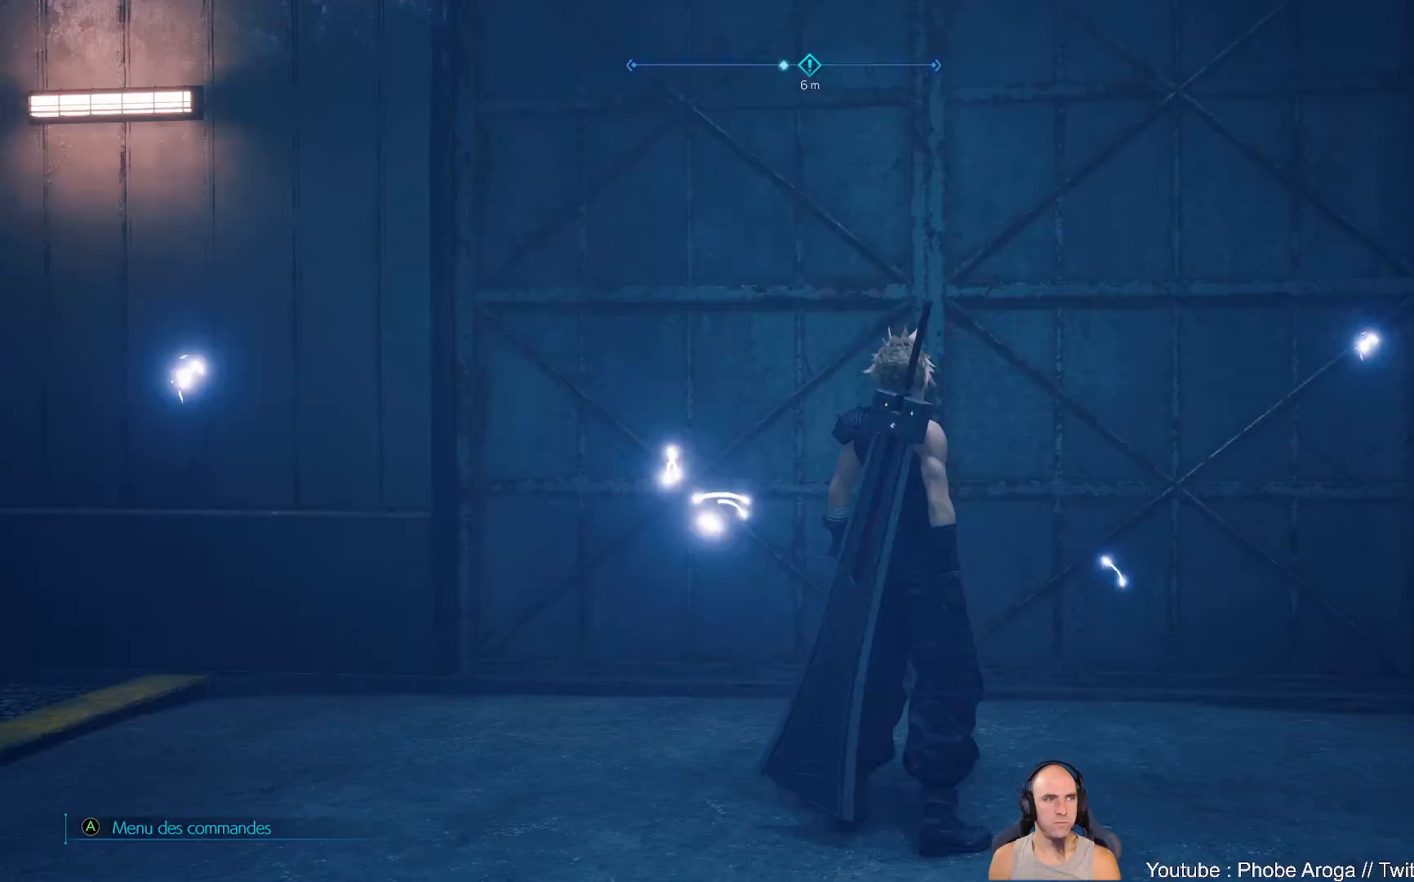
{"buttons": [], "left_stick": "center", "right_stick": "center", "events": []}
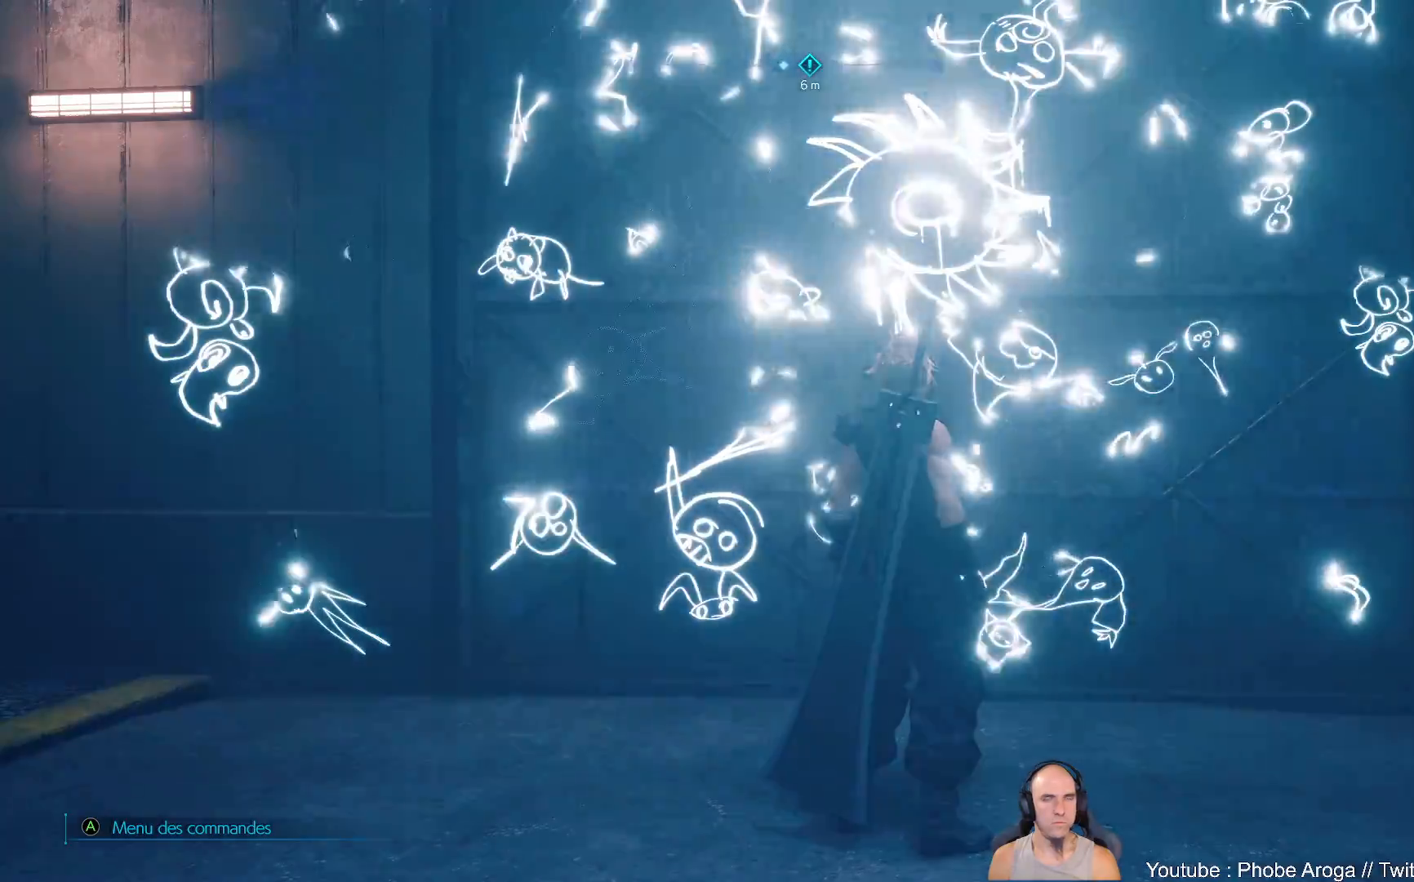
{"buttons": [], "left_stick": "center", "right_stick": "center", "events": [[250, "right_stick", "up"], [400, "right_stick", "center"]]}
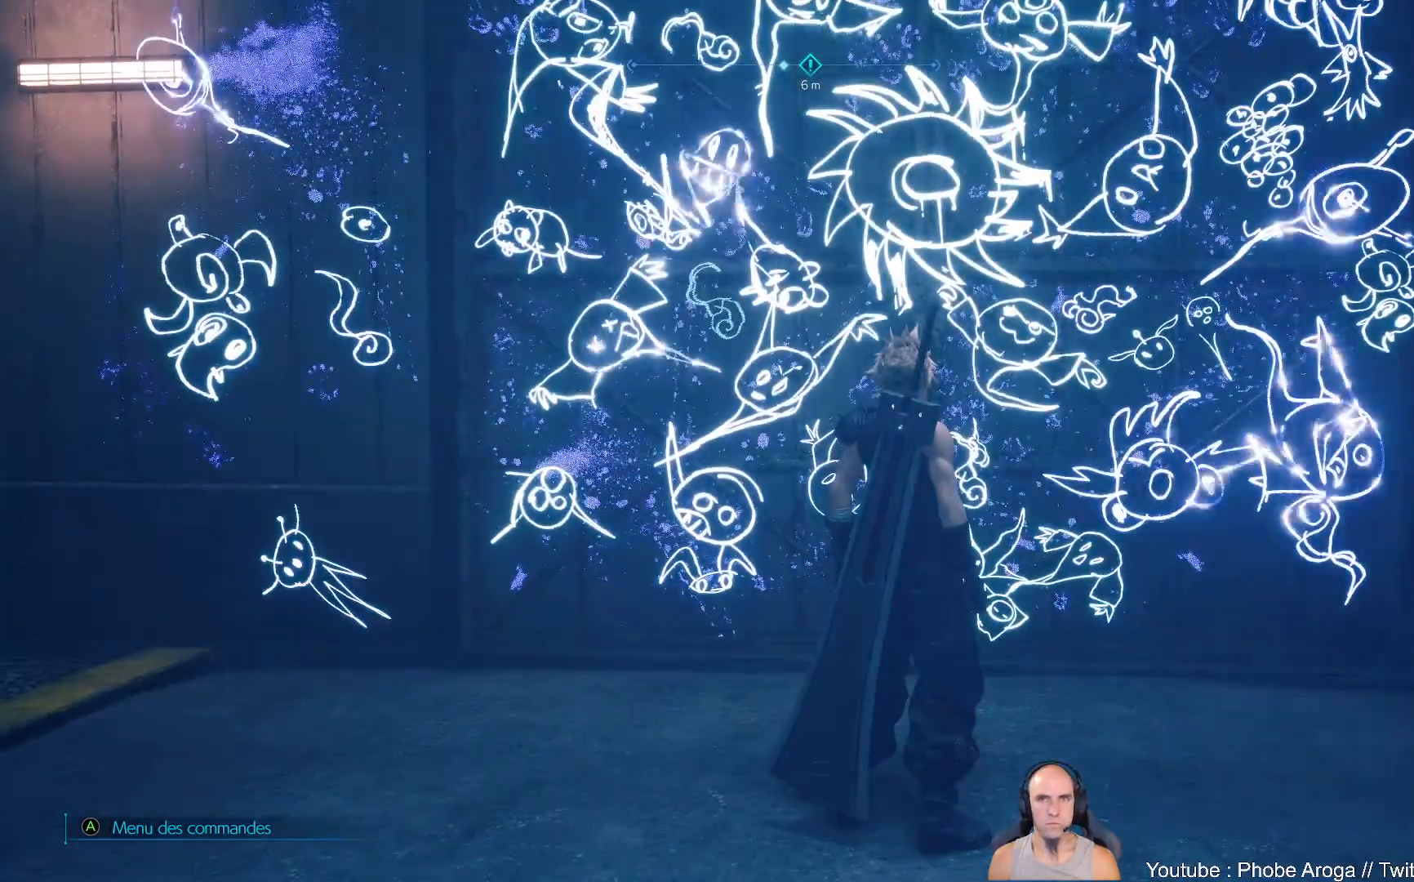
{"buttons": [], "left_stick": "center", "right_stick": "down", "events": [[350, "right_stick", "down"]]}
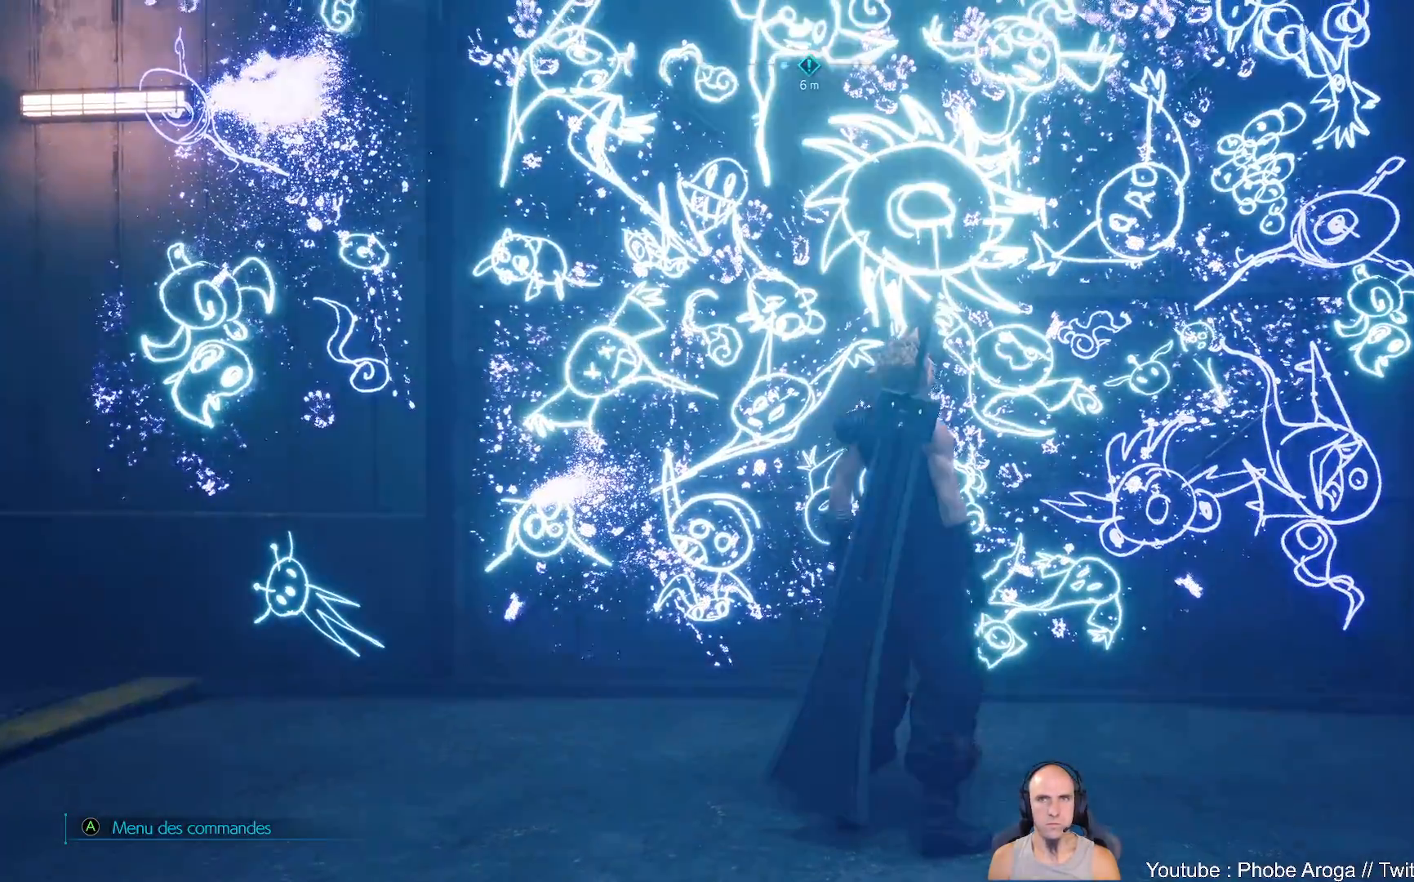
{"buttons": [], "left_stick": "center", "right_stick": "down", "events": []}
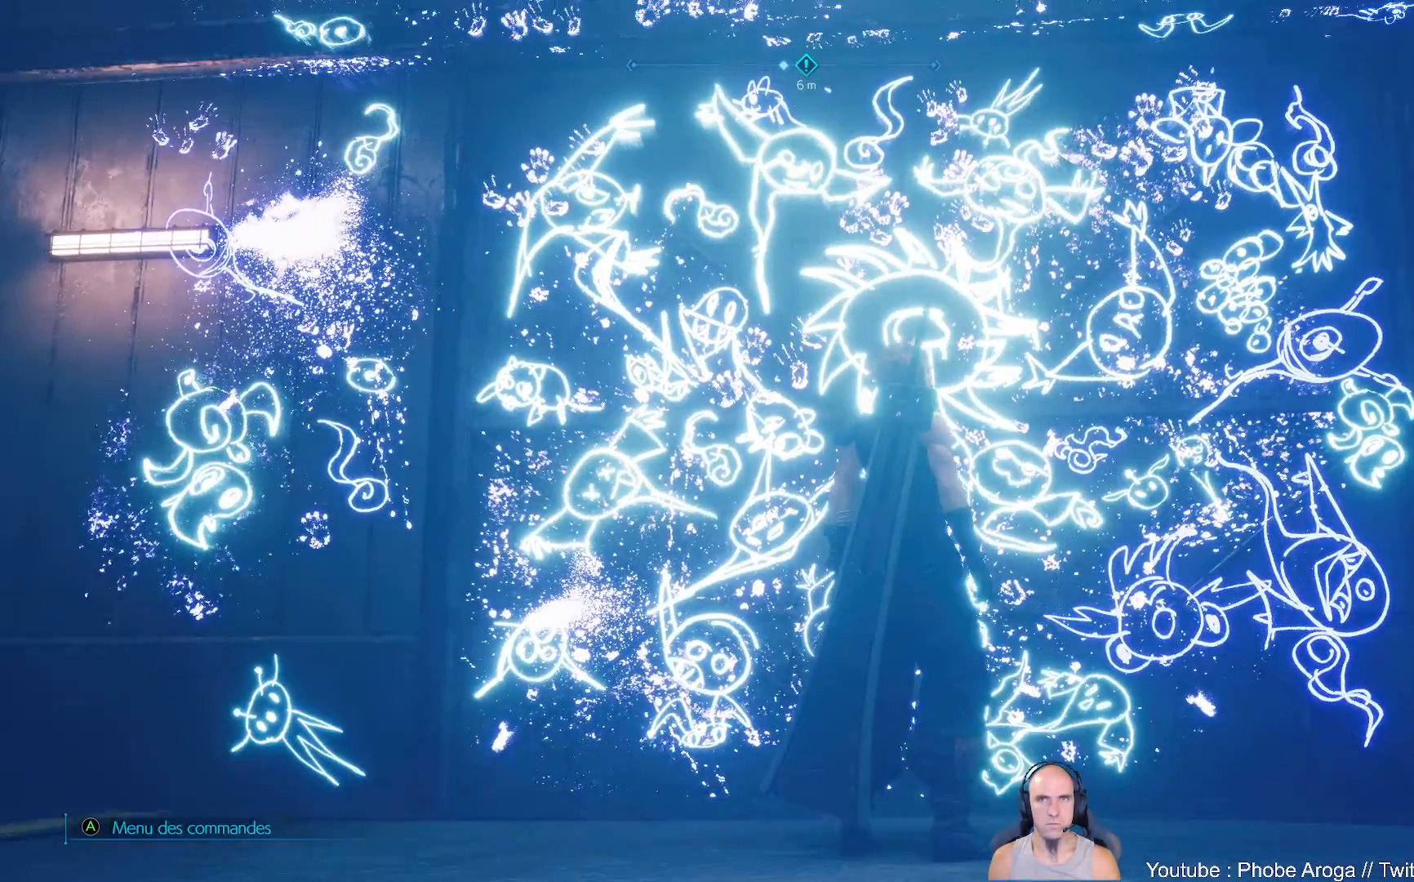
{"buttons": [], "left_stick": "center", "right_stick": "right", "events": [[267, "right_stick", "right"]]}
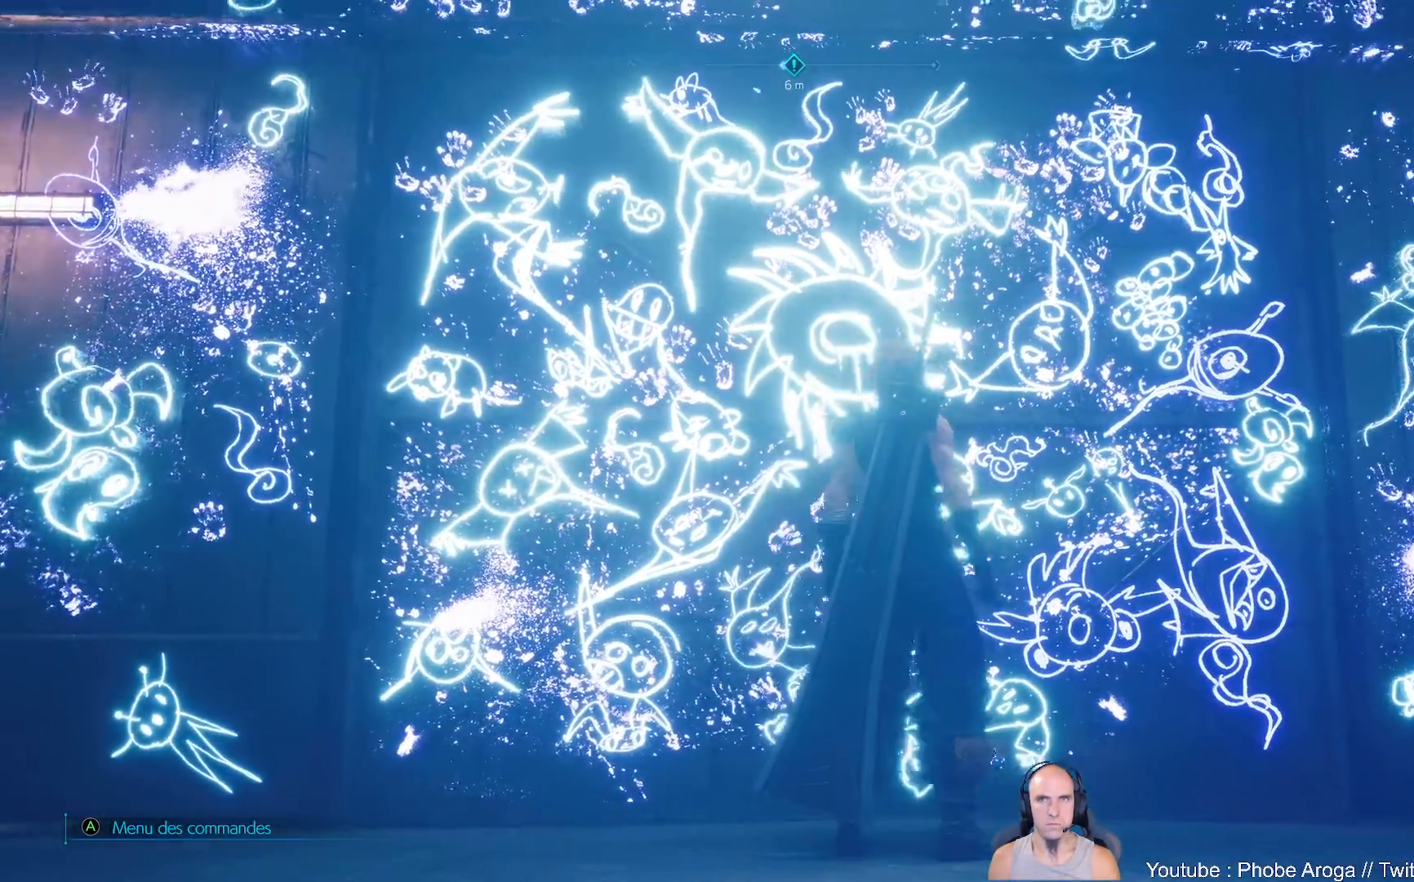
{"buttons": [], "left_stick": "center", "right_stick": "right", "events": [[83, "right_stick", "center"], [283, "right_stick", "right"]]}
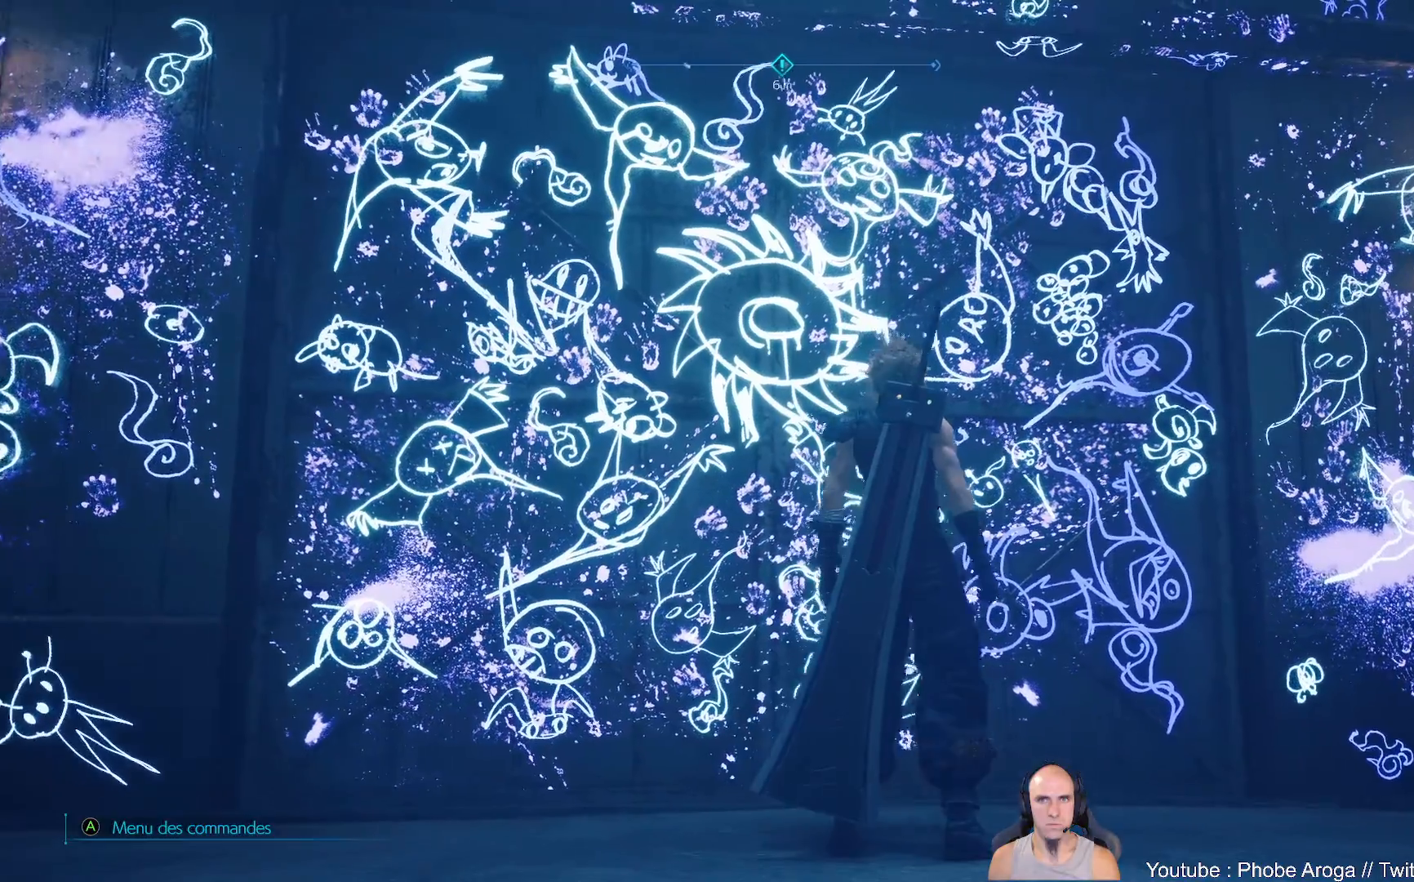
{"buttons": [], "left_stick": "center", "right_stick": "up-right", "events": [[67, "right_stick", "center"], [317, "right_stick", "up-right"]]}
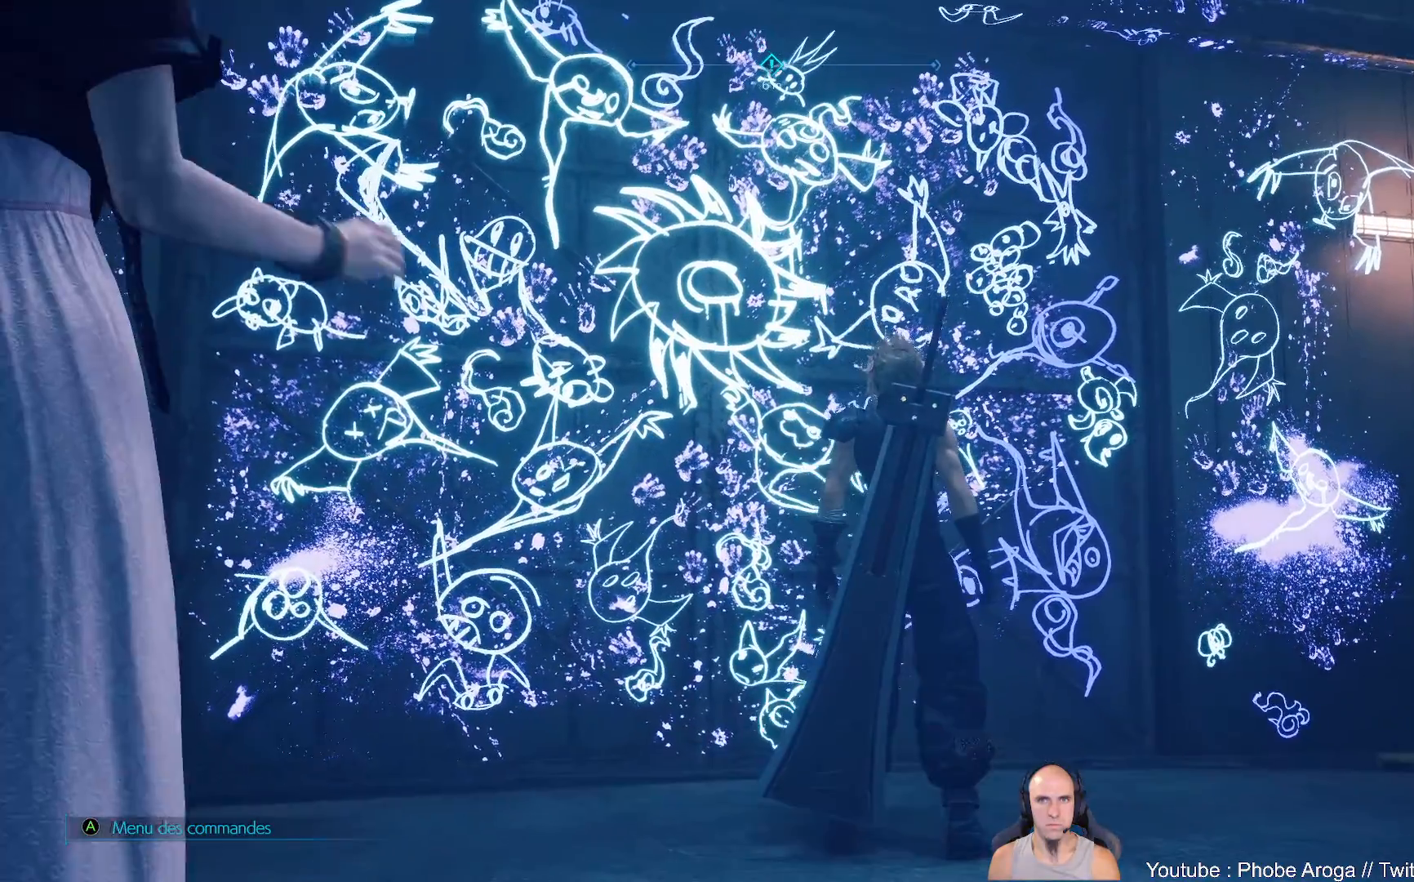
{"buttons": [], "left_stick": "center", "right_stick": "center", "events": [[33, "right_stick", "center"]]}
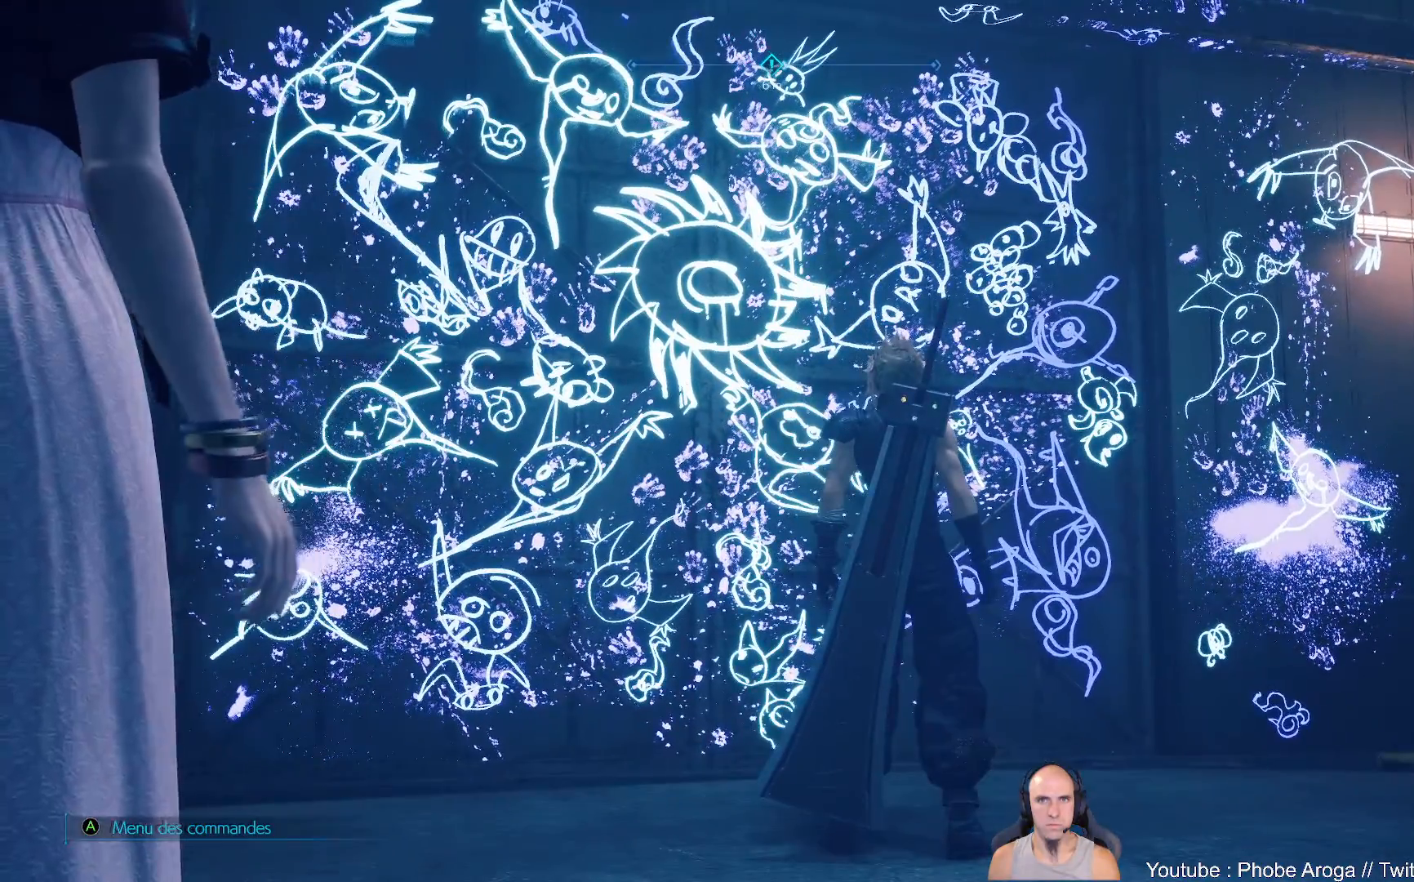
{"buttons": [], "left_stick": "center", "right_stick": "up-left", "events": [[33, "right_stick", "left"], [100, "right_stick", "center"], [500, "right_stick", "up-left"]]}
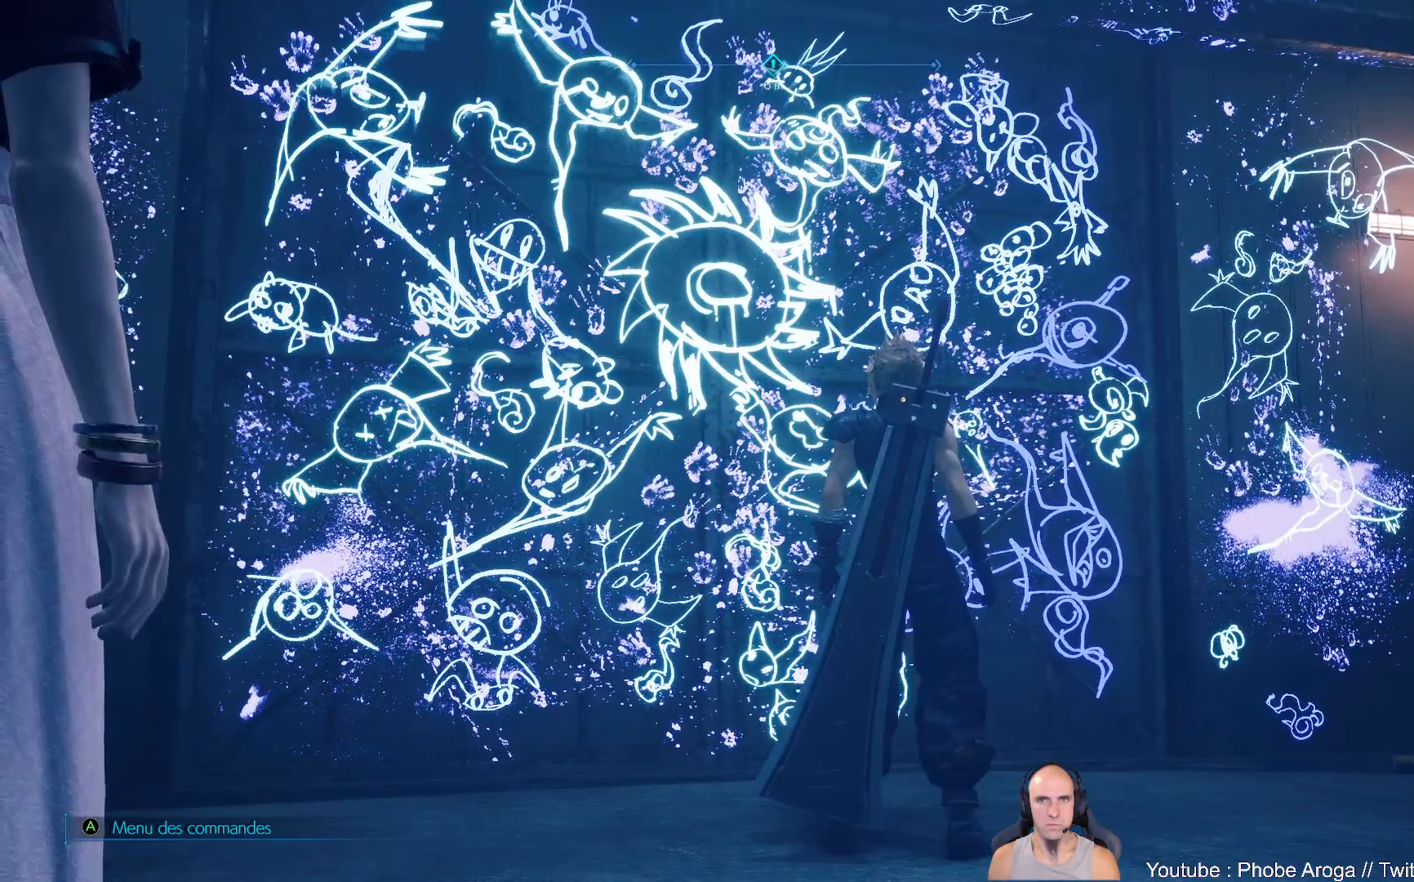
{"buttons": [], "left_stick": "center", "right_stick": "left", "events": [[83, "right_stick", "left"]]}
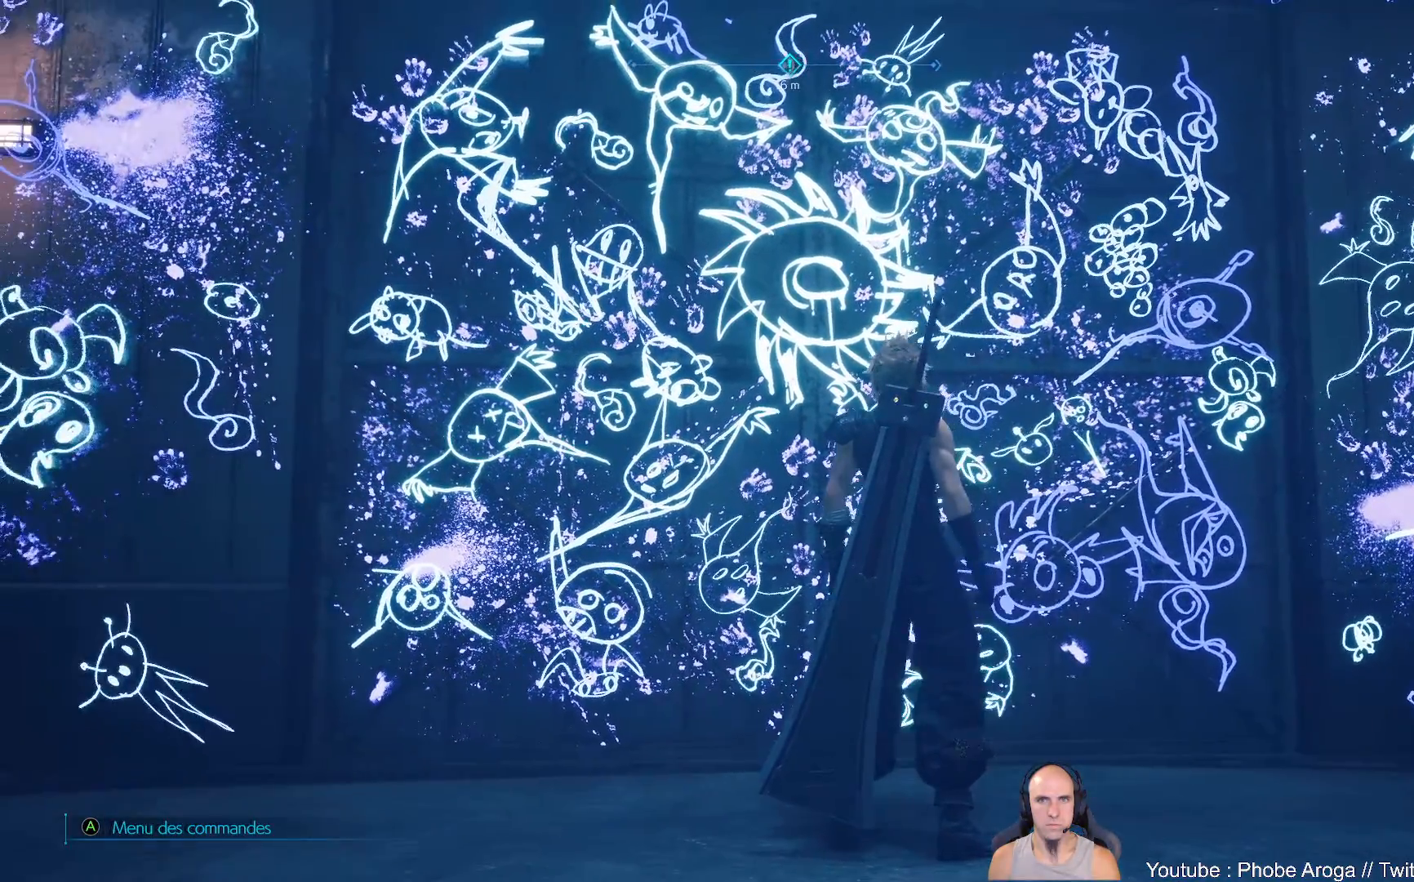
{"buttons": ["HOME"], "left_stick": "center", "right_stick": "center", "events": [[33, "right_stick", "up-left"], [483, "HOME", "down"], [483, "right_stick", "center"]]}
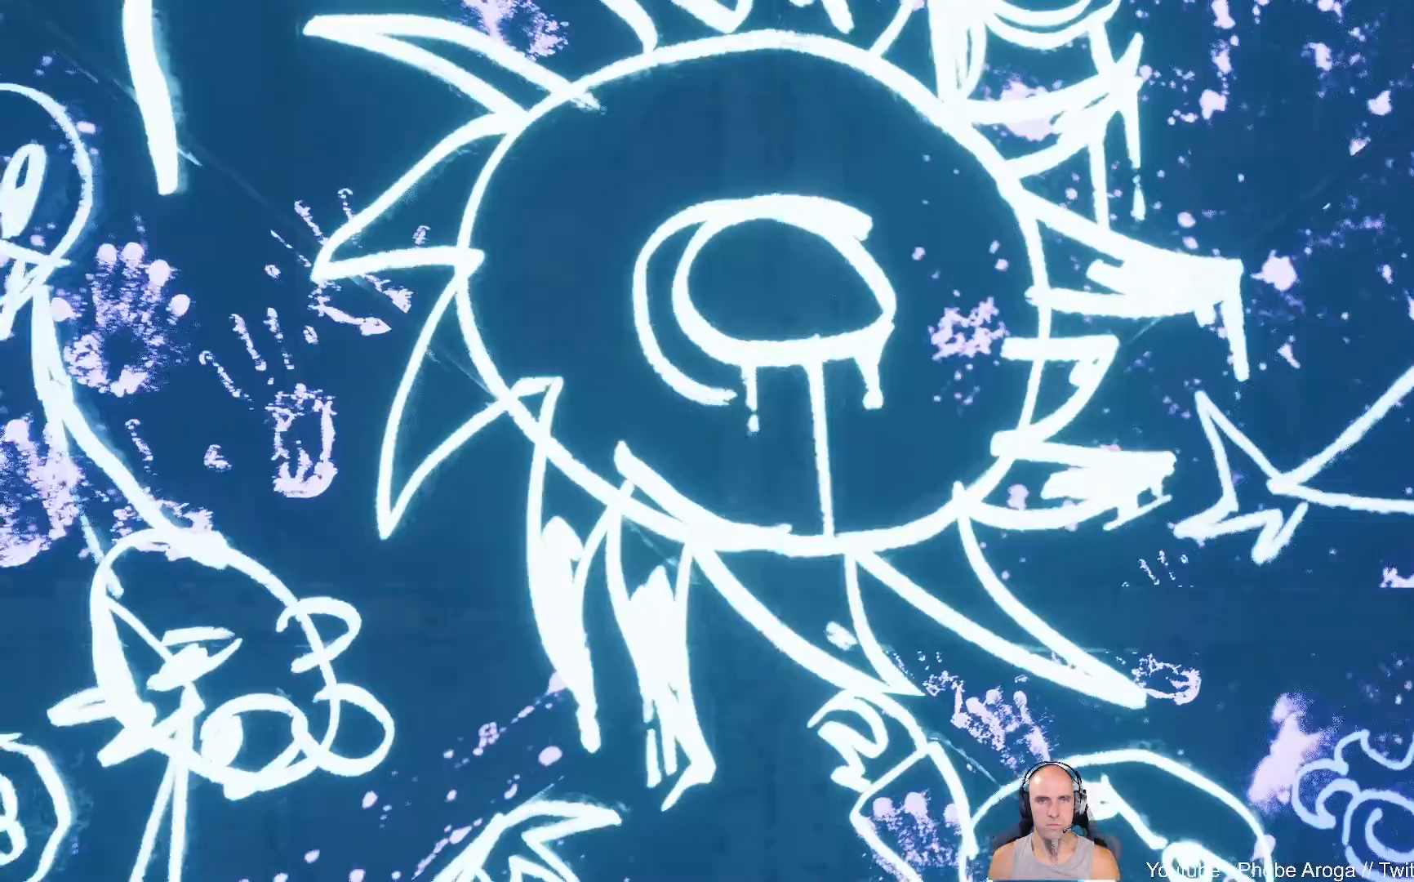
{"buttons": [], "left_stick": "center", "right_stick": "center", "events": [[50, "HOME", "up"], [117, "left_stick", "up"], [133, "B", "down"], [267, "B", "up"], [333, "left_stick", "center"]]}